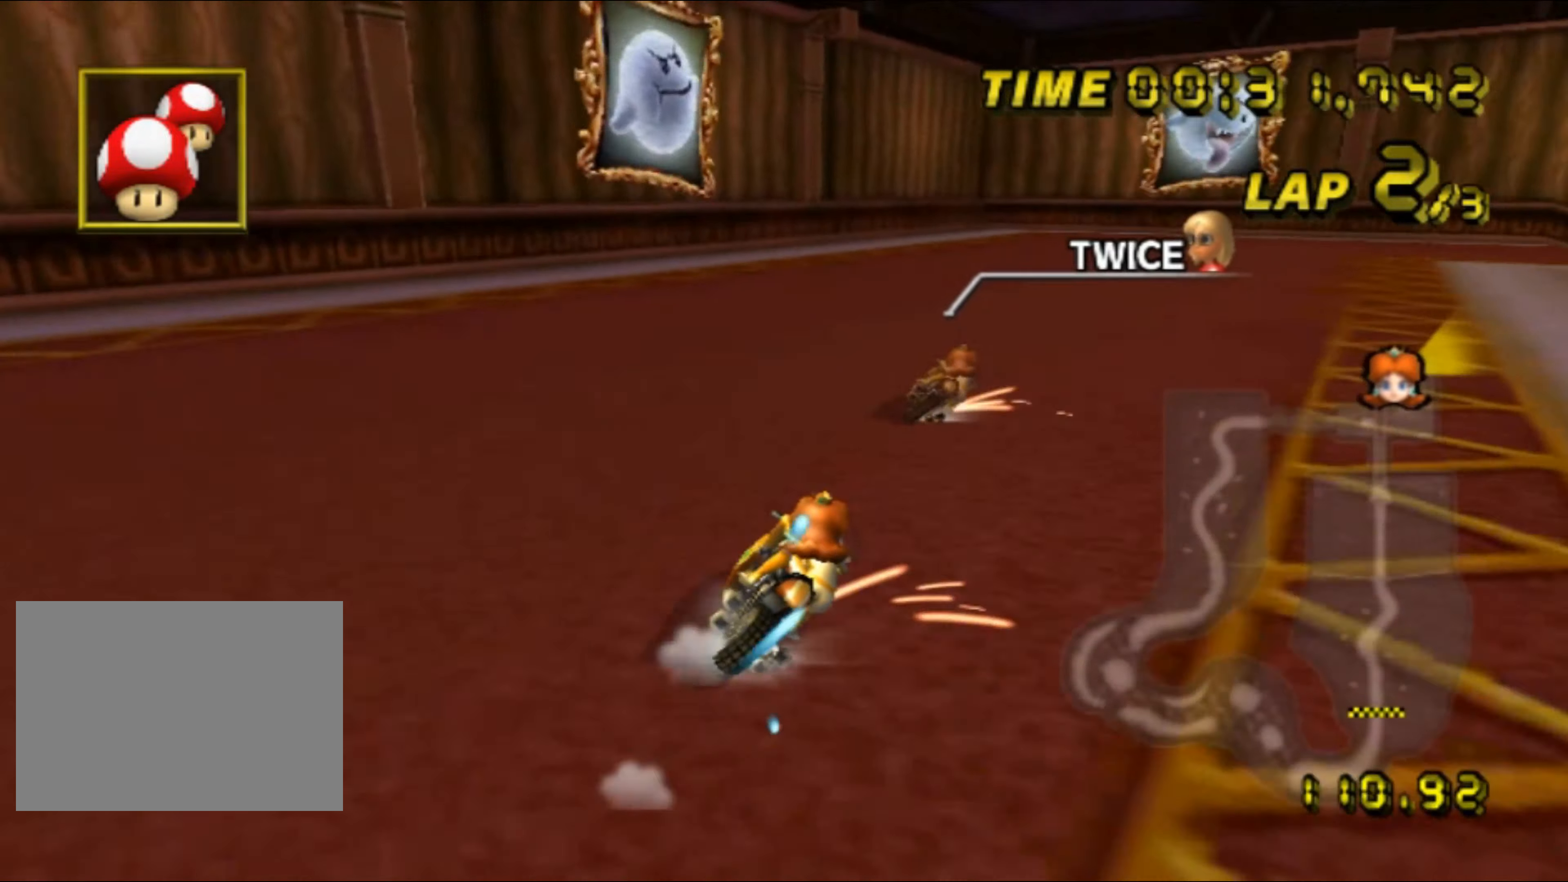
Gameplay with a controller (Nintendo layout); each line is a JSON object with the inputs held at the frame after it. "events" lists button and stick changes between this image and that frame as [ms after this image, input, new state], when the widget could be followed in between. Not read: B L3 R3 X Y Z.
{"buttons": ["A", "R1"], "left_stick": "right", "events": []}
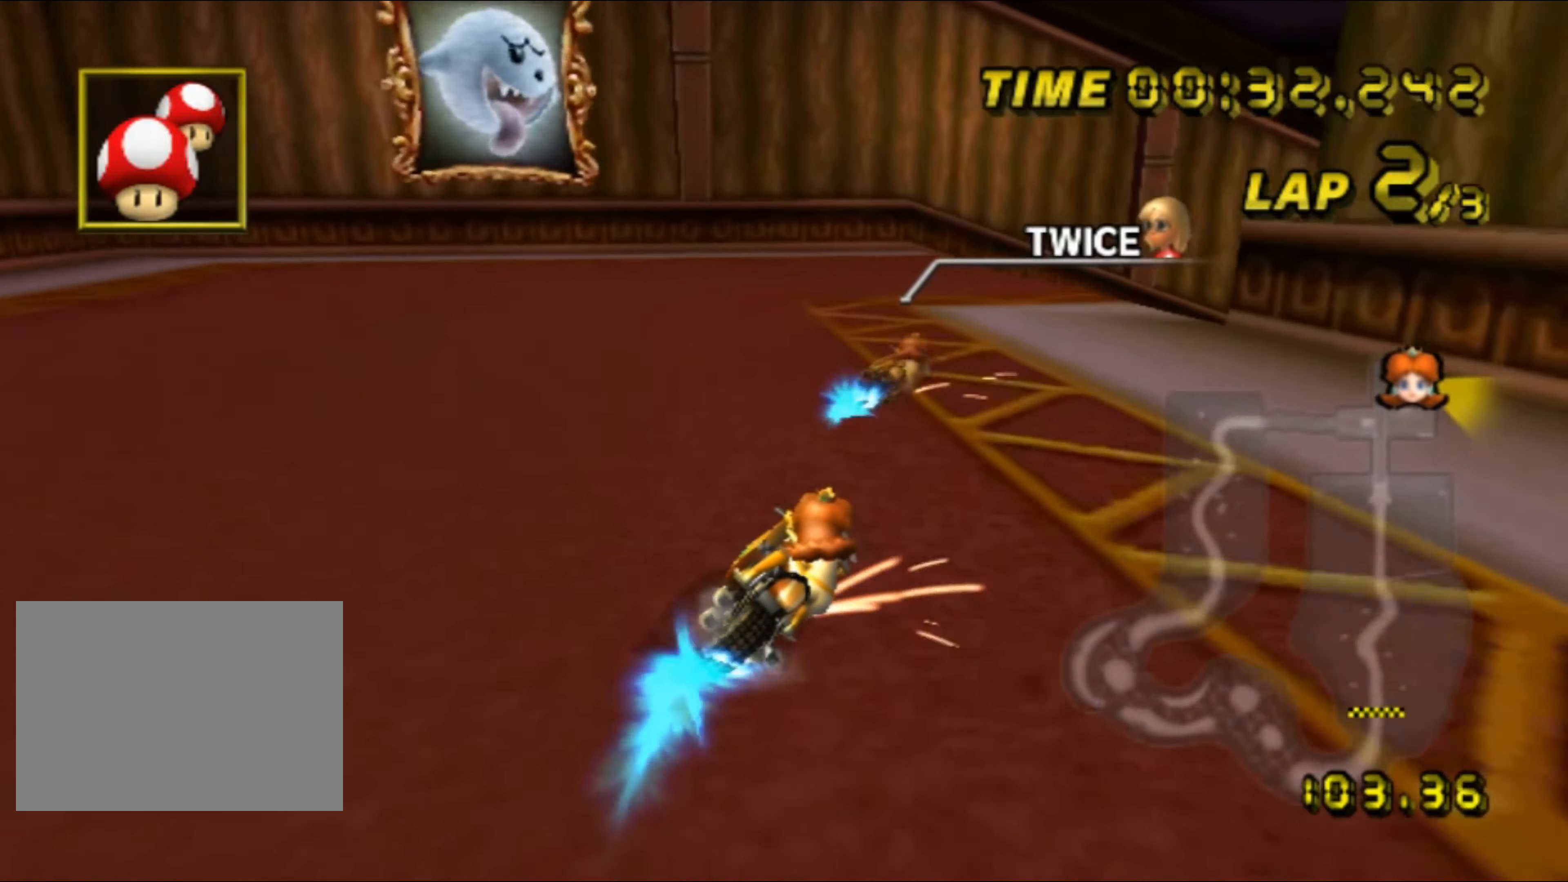
{"buttons": ["A", "R1"], "left_stick": "right", "events": []}
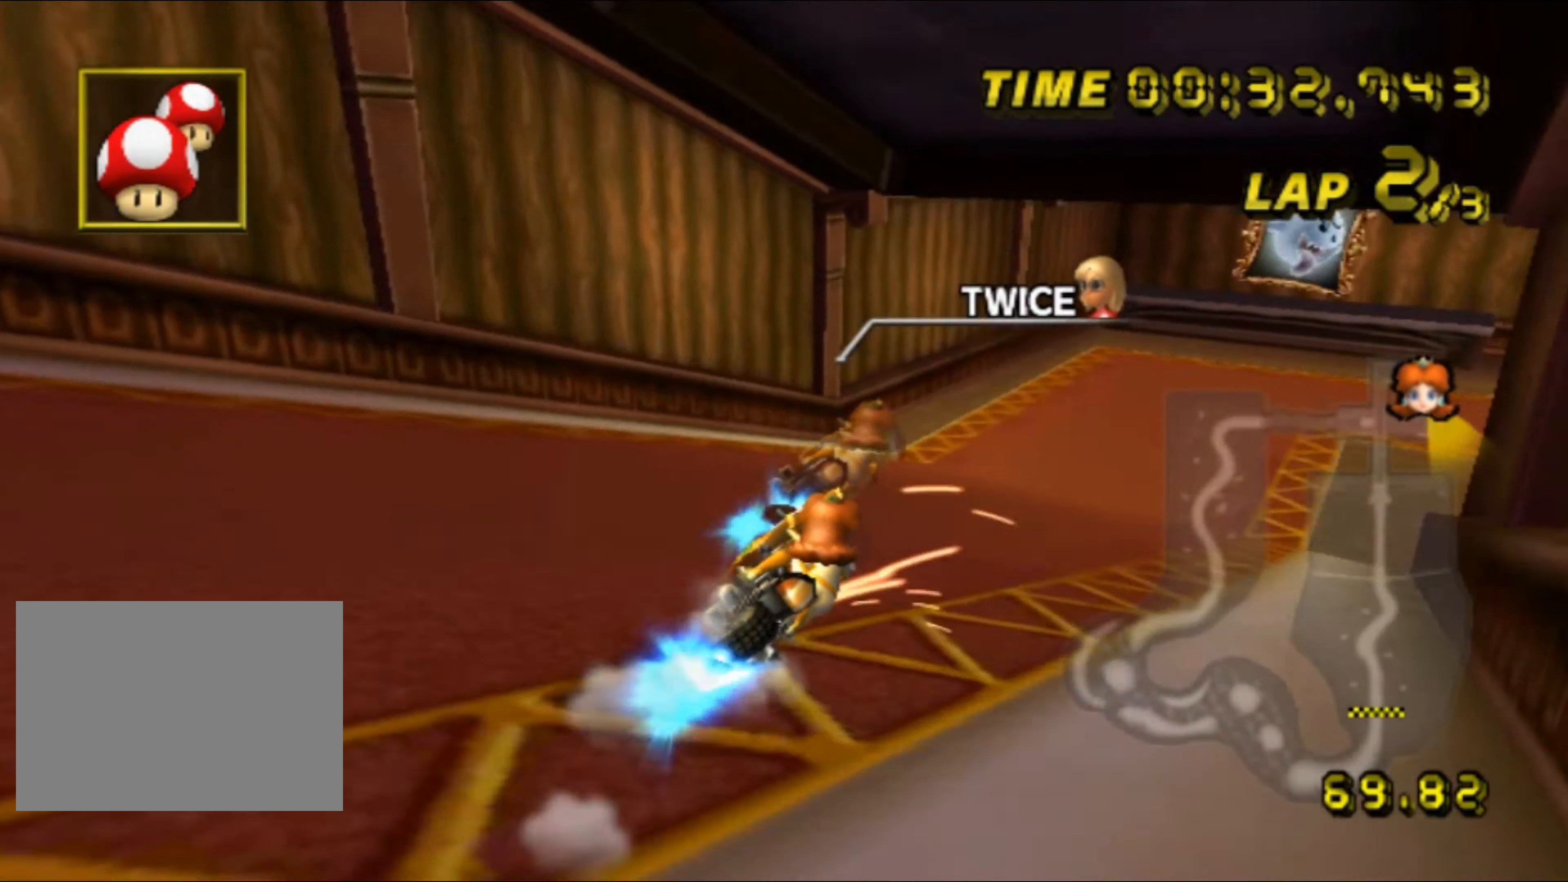
{"buttons": ["A", "R1"], "left_stick": "right", "events": [[250, "R1", "up"], [316, "R1", "down"]]}
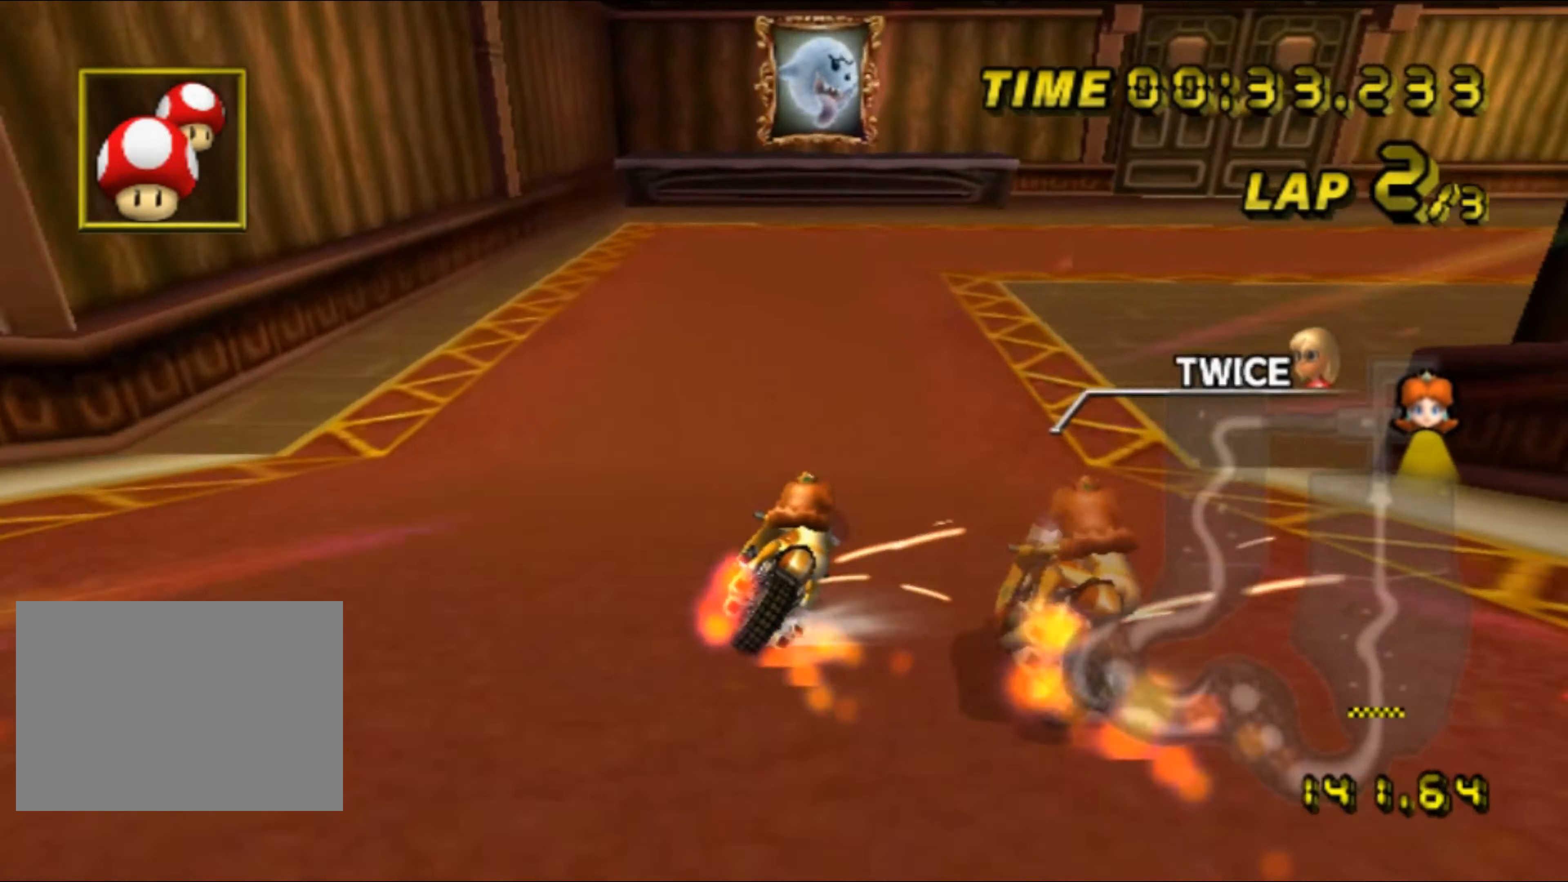
{"buttons": ["A", "R1"], "left_stick": "right", "events": []}
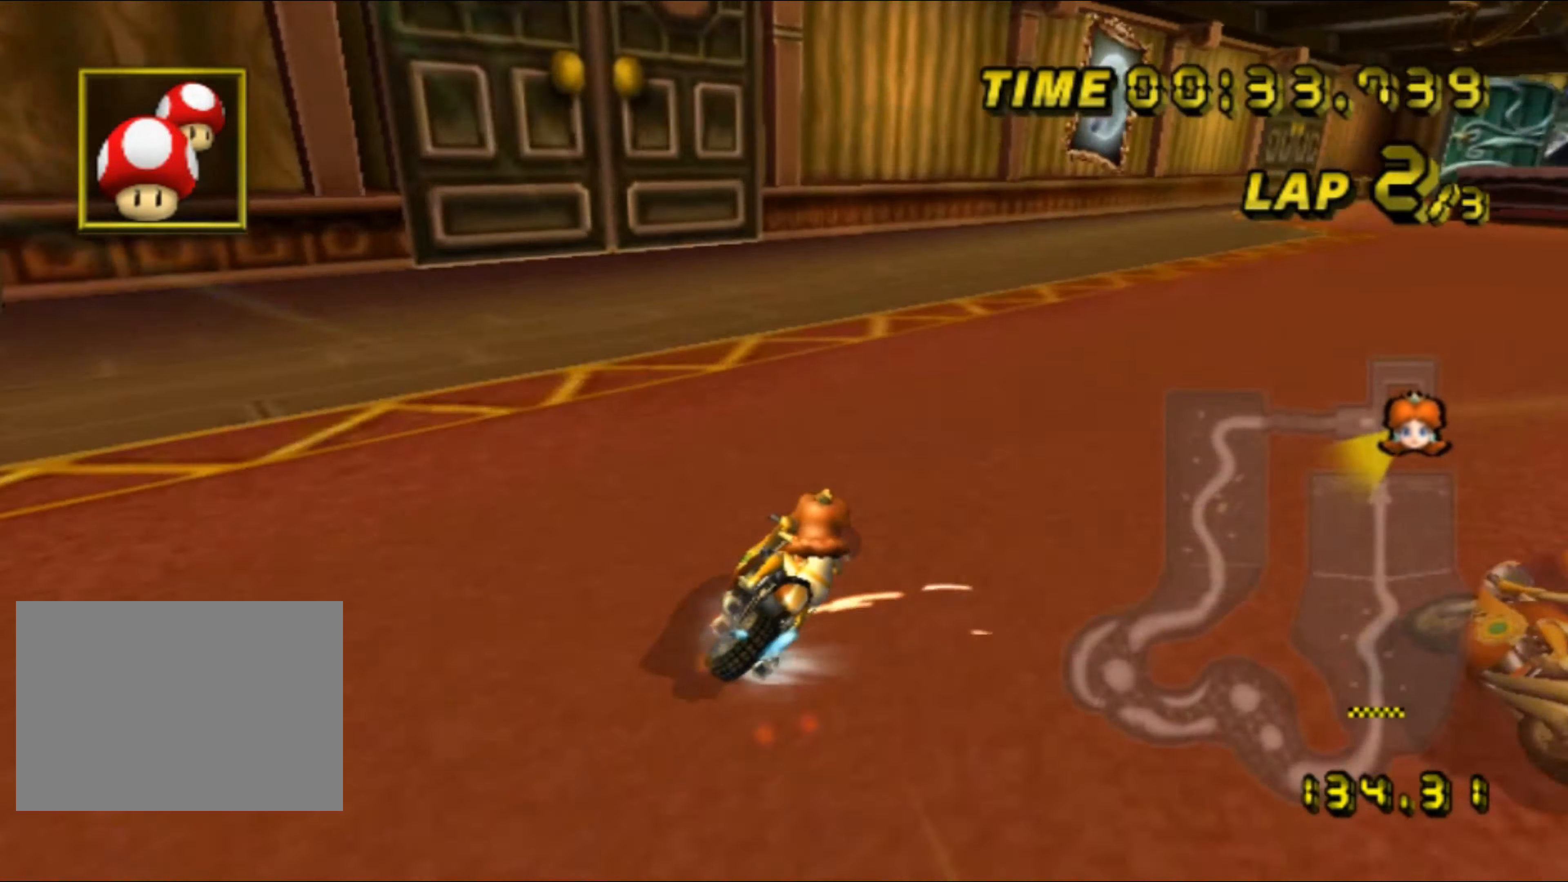
{"buttons": ["A"], "left_stick": "left", "events": [[333, "R1", "up"], [400, "DPAD_UP", "down"], [416, "DPAD_UP", "up"], [416, "left_stick", "center"], [500, "left_stick", "left"]]}
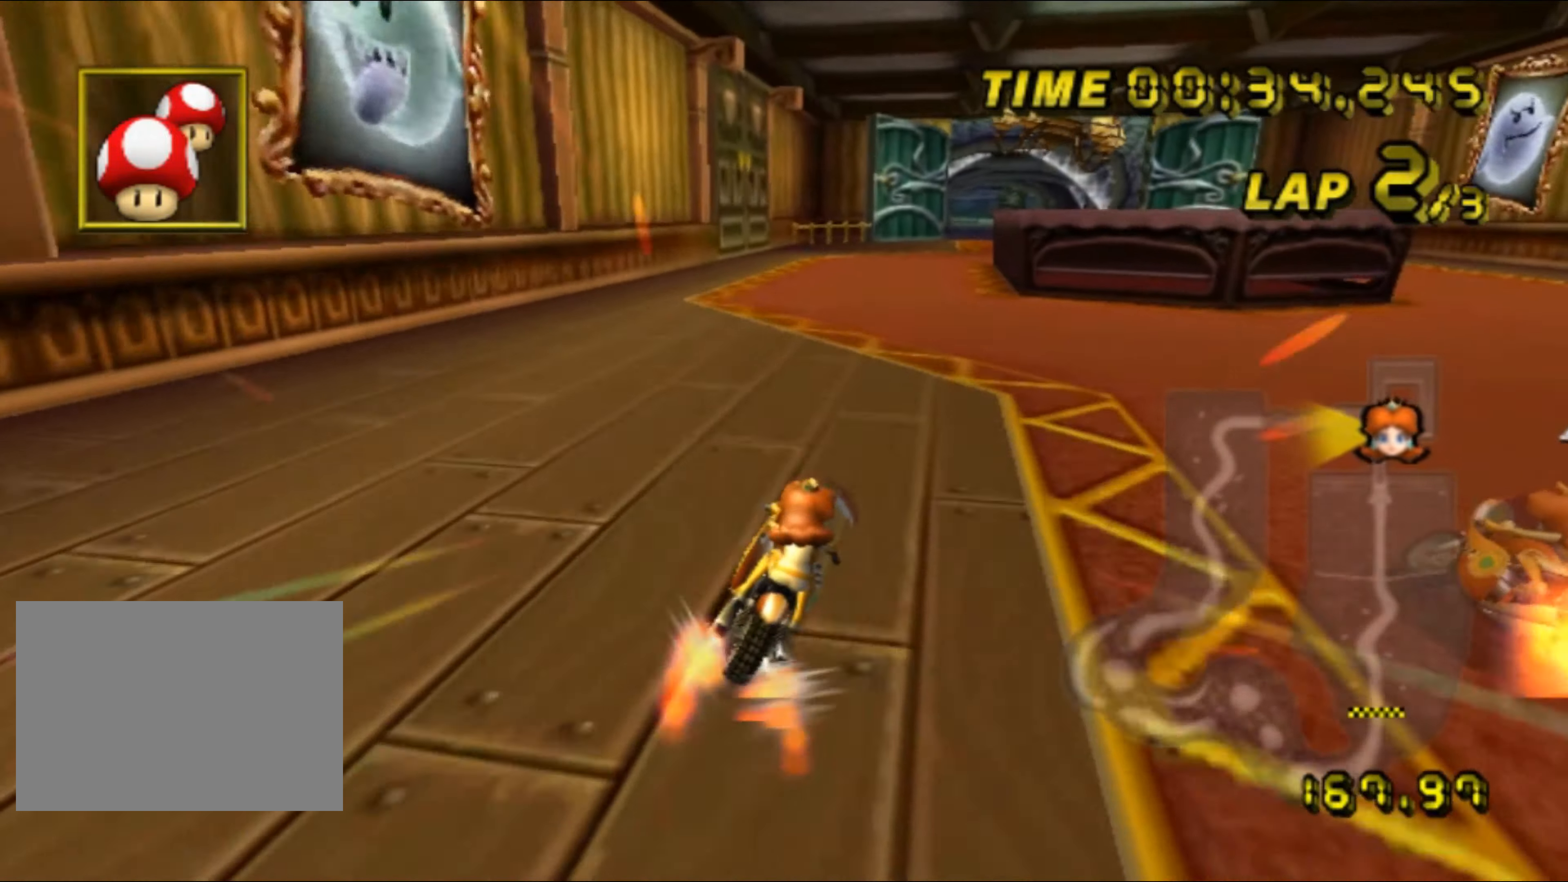
{"buttons": ["A"], "left_stick": "left", "events": []}
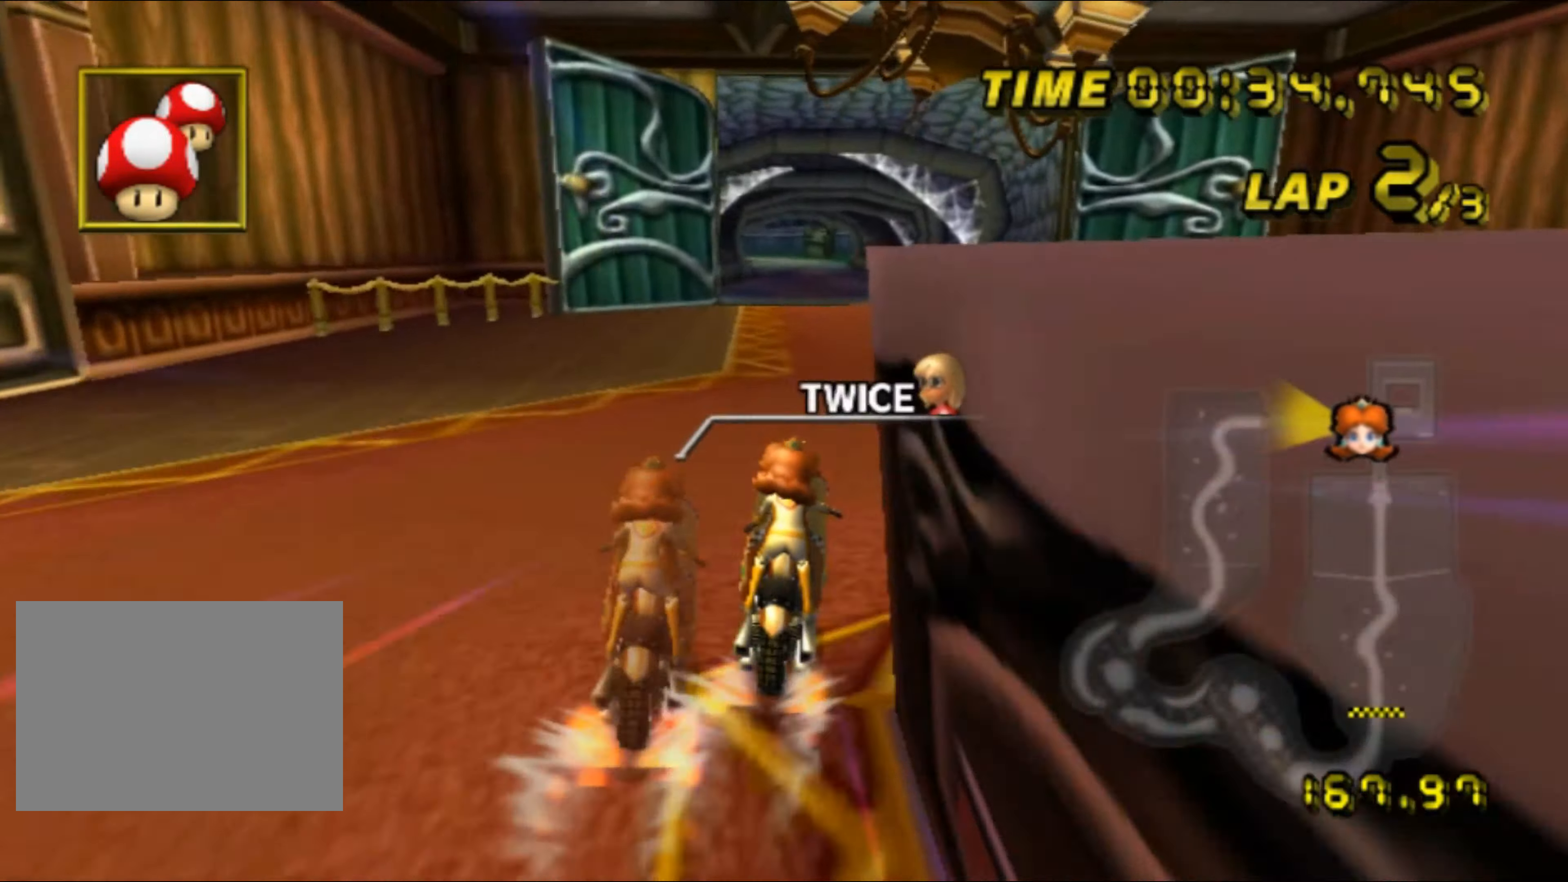
{"buttons": ["A"], "left_stick": "center", "events": [[133, "left_stick", "center"]]}
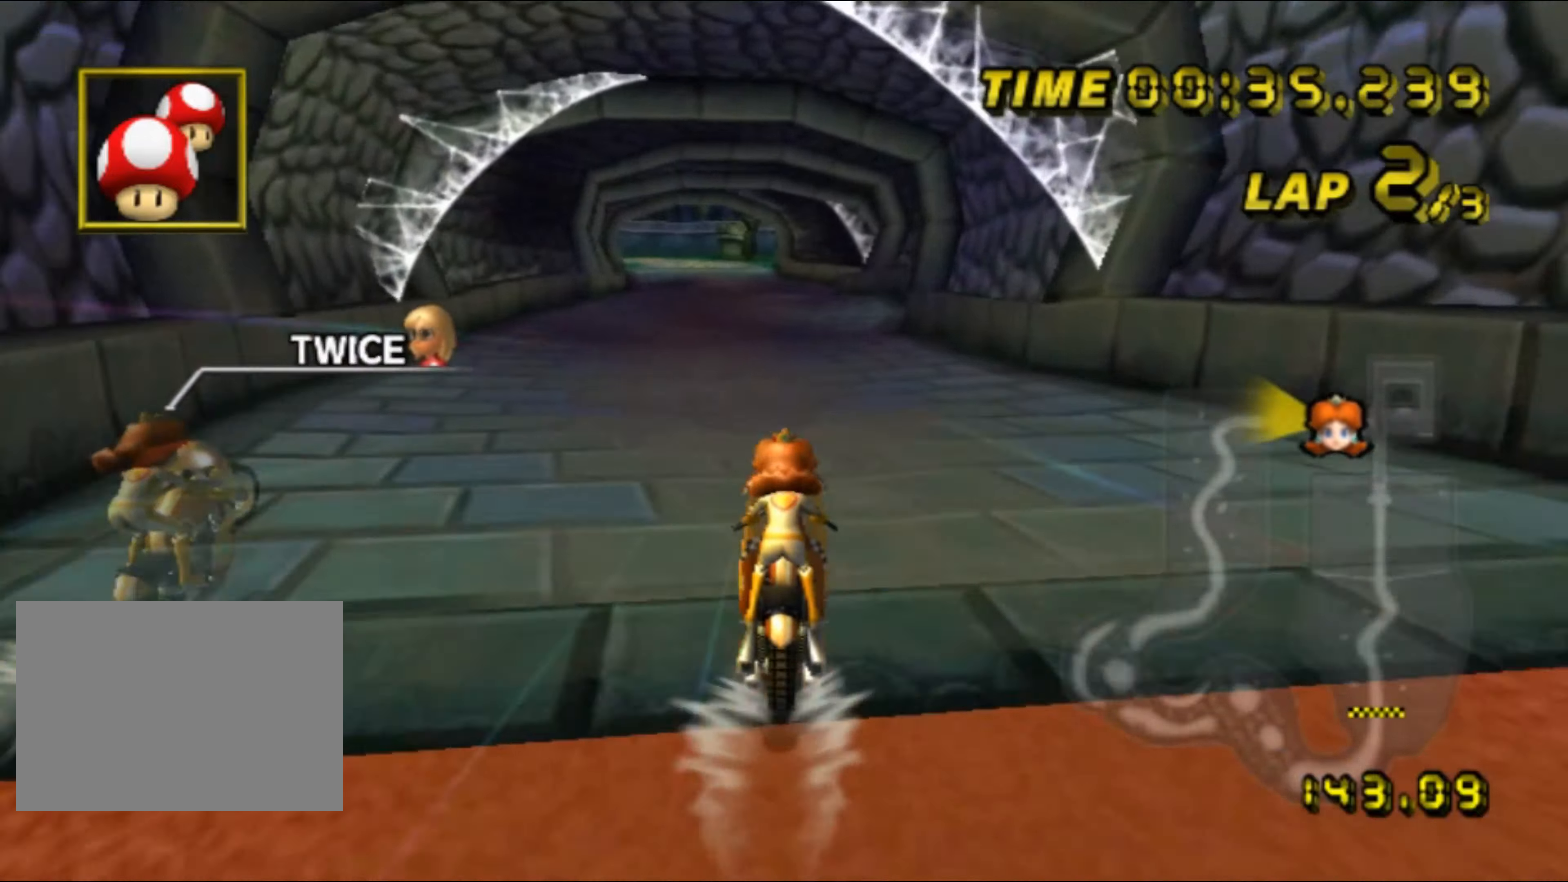
{"buttons": ["A"], "left_stick": "center", "events": []}
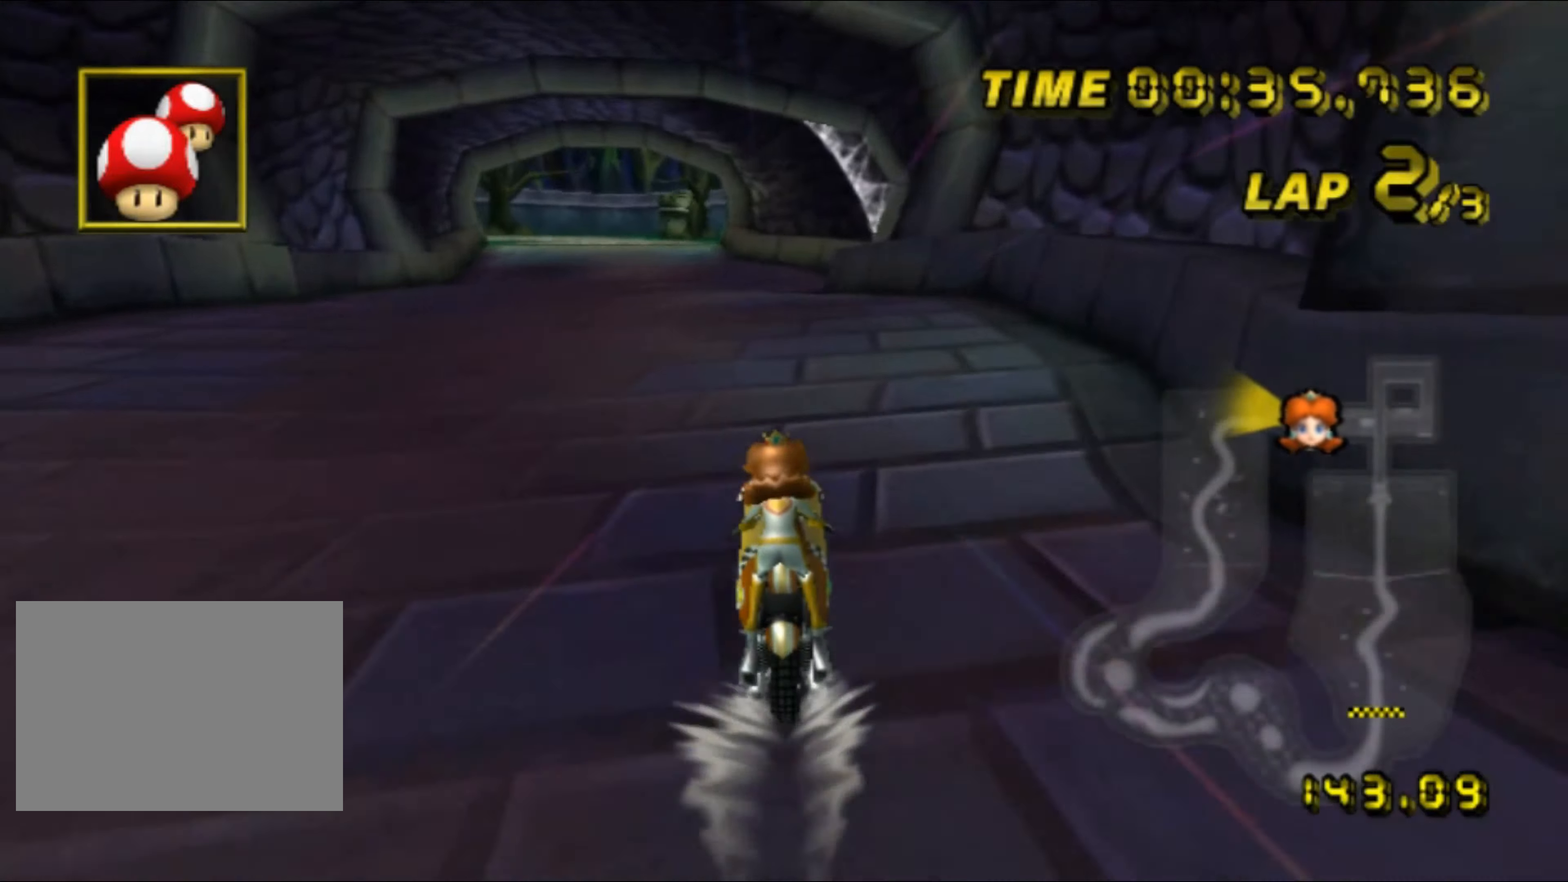
{"buttons": ["A", "R1"], "left_stick": "up-left", "events": [[183, "left_stick", "up-left"], [217, "R1", "down"]]}
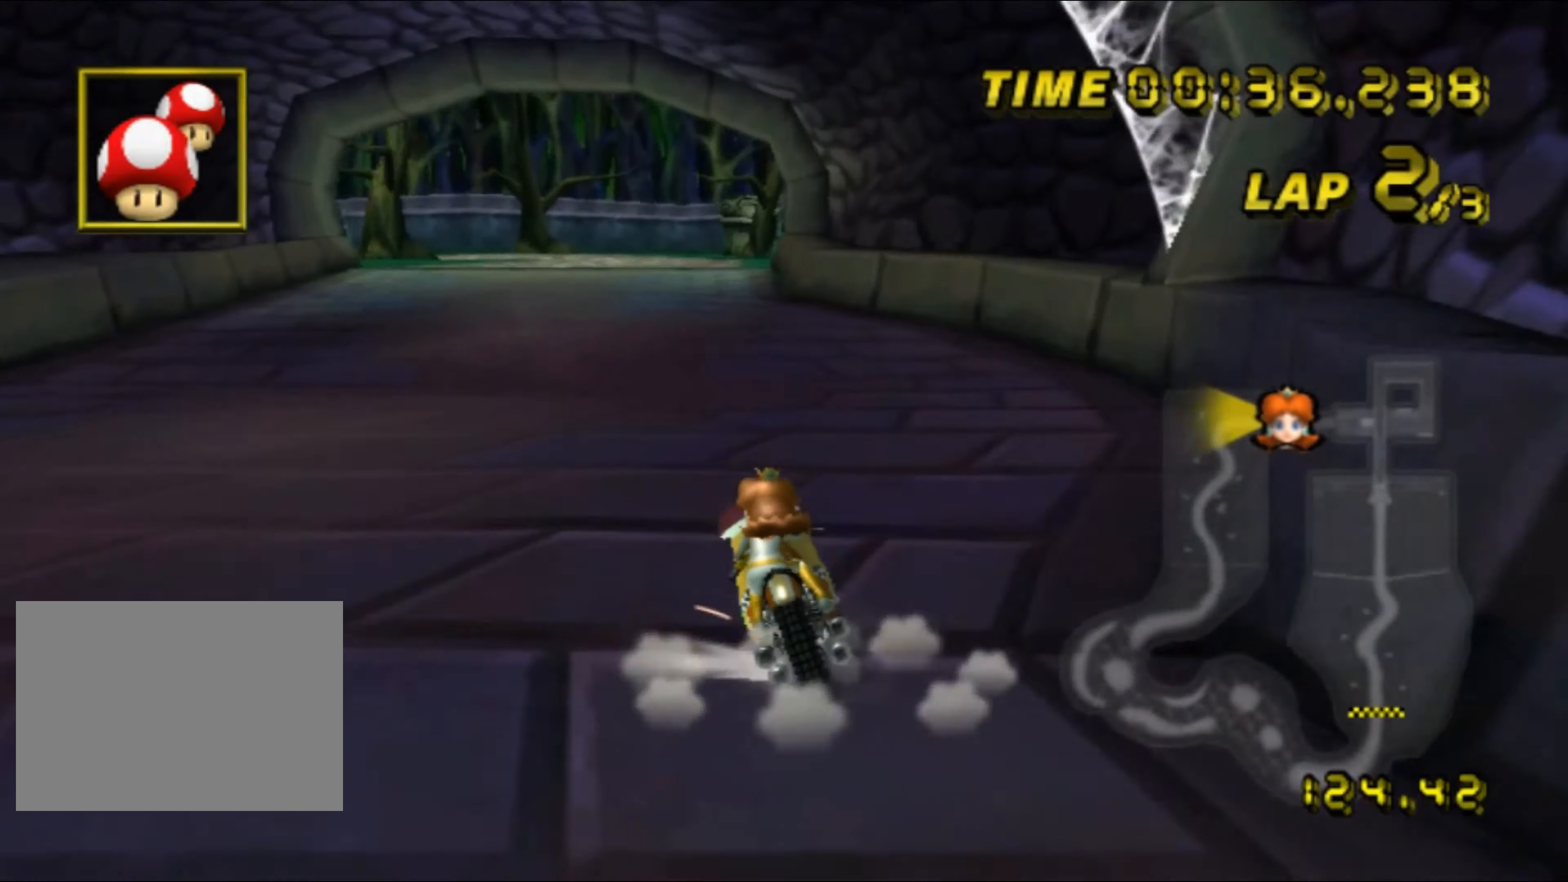
{"buttons": ["A", "R1"], "left_stick": "up-left", "events": [[150, "left_stick", "up-right"], [317, "left_stick", "up-left"]]}
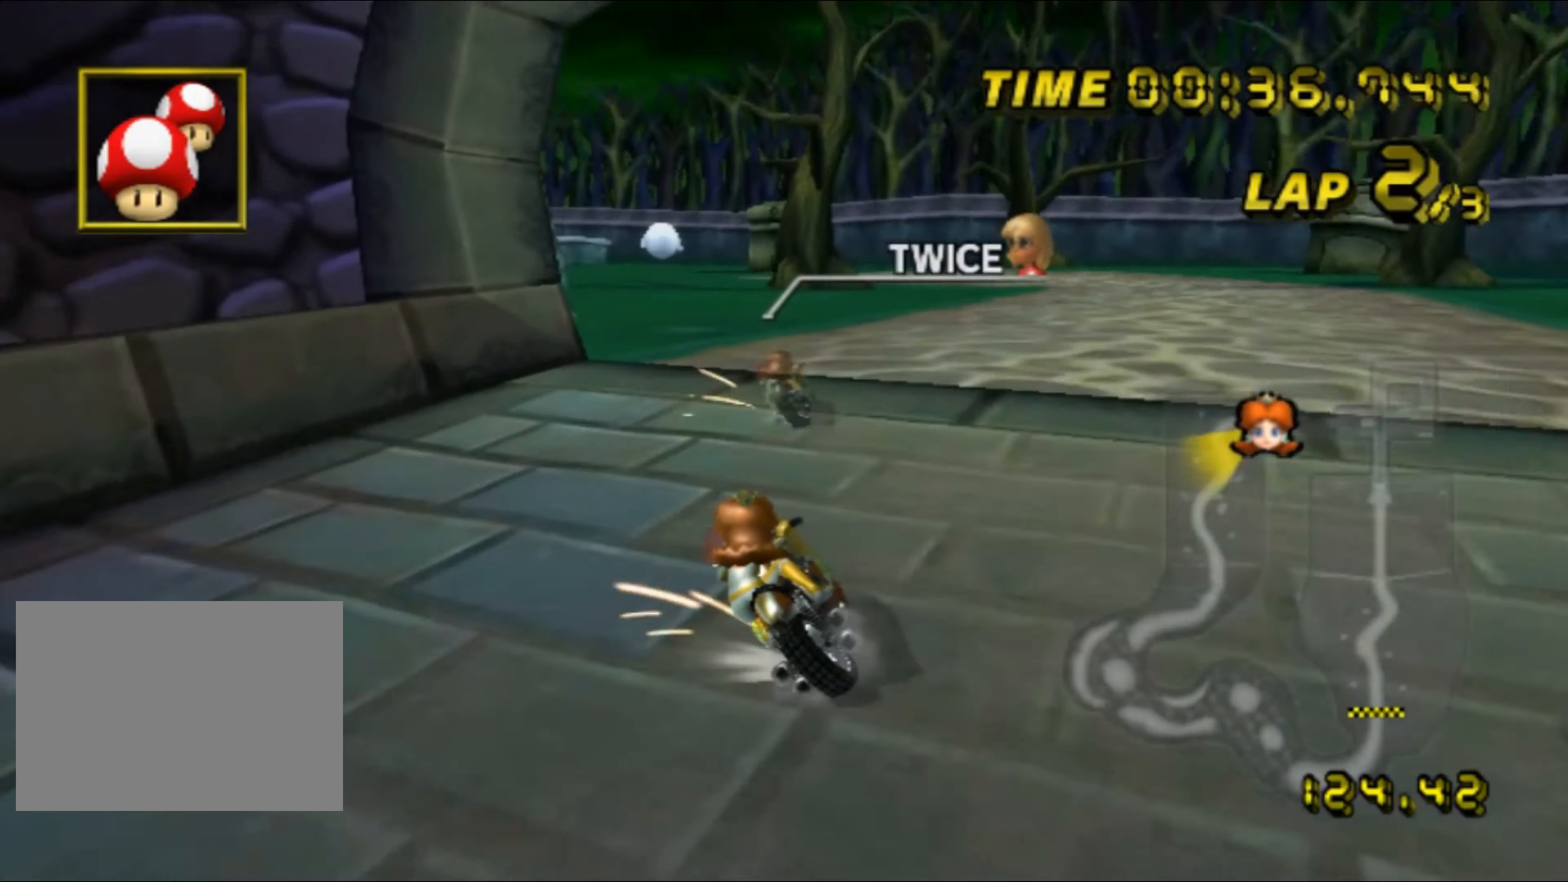
{"buttons": ["A", "R1"], "left_stick": "up-right", "events": [[50, "L1", "down"], [133, "L1", "up"], [300, "left_stick", "up-right"]]}
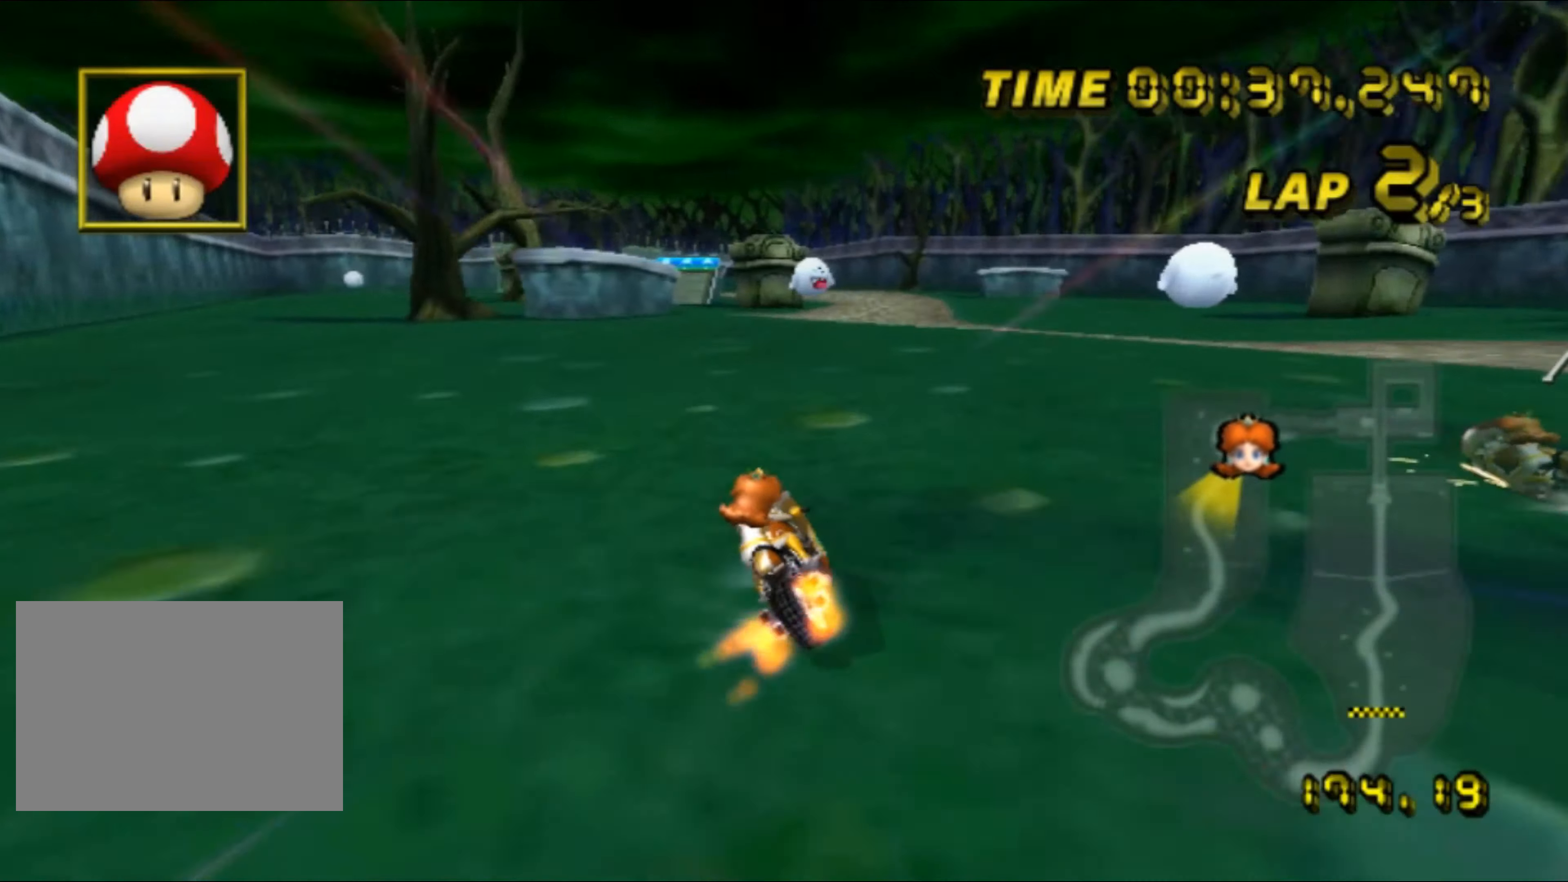
{"buttons": ["A", "R1"], "left_stick": "up-right", "events": []}
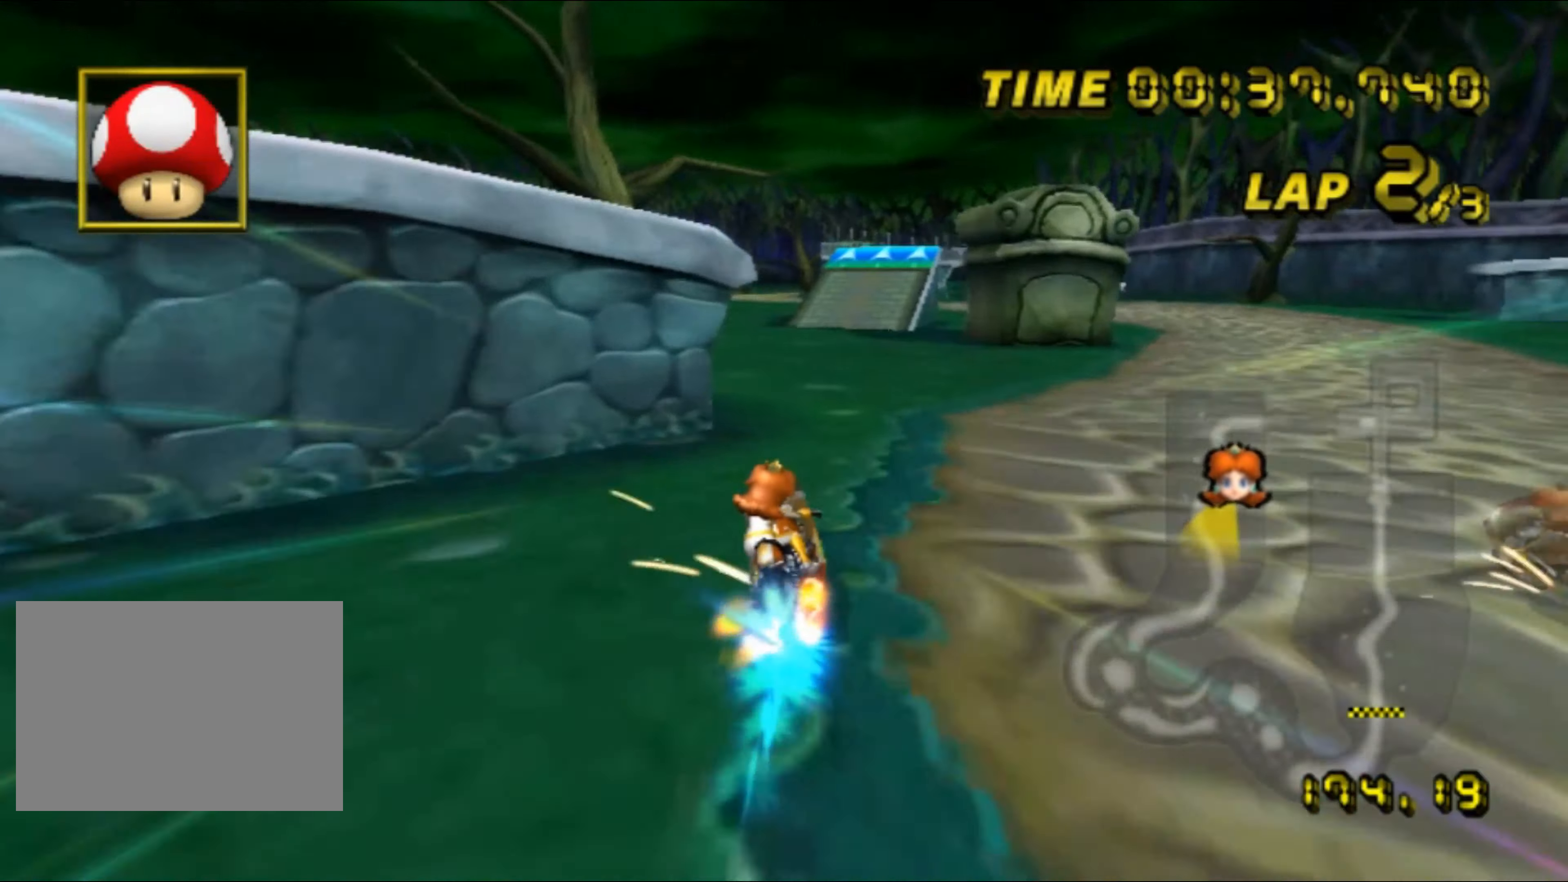
{"buttons": ["A"], "left_stick": "up", "events": [[333, "R1", "up"], [400, "DPAD_UP", "down"], [417, "DPAD_UP", "up"], [433, "left_stick", "up"]]}
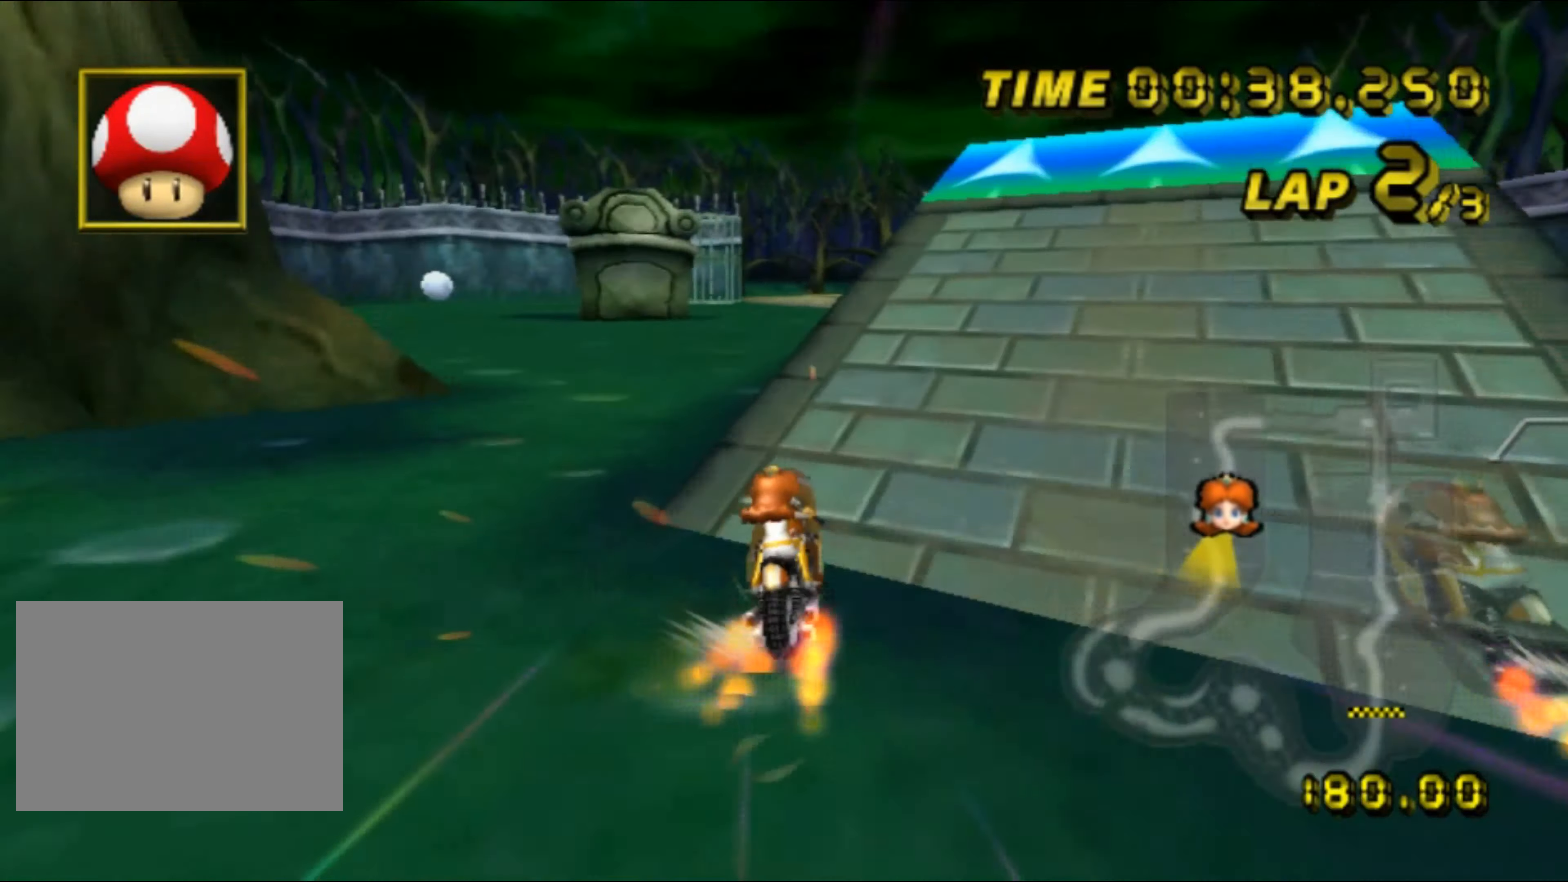
{"buttons": ["A"], "left_stick": "up", "events": []}
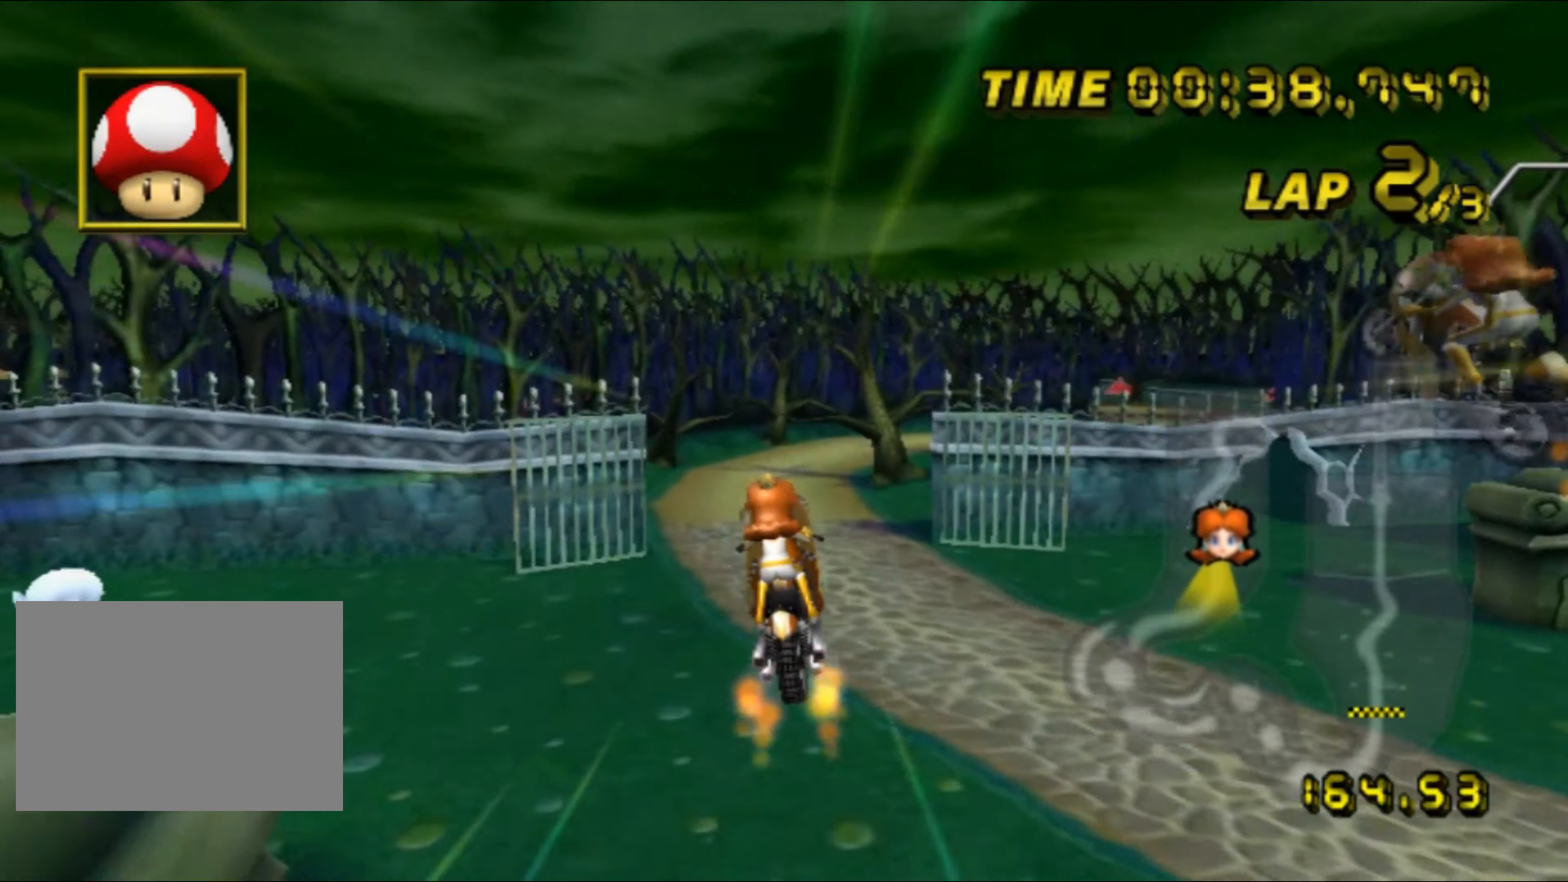
{"buttons": ["A"], "left_stick": "center", "events": [[417, "left_stick", "center"]]}
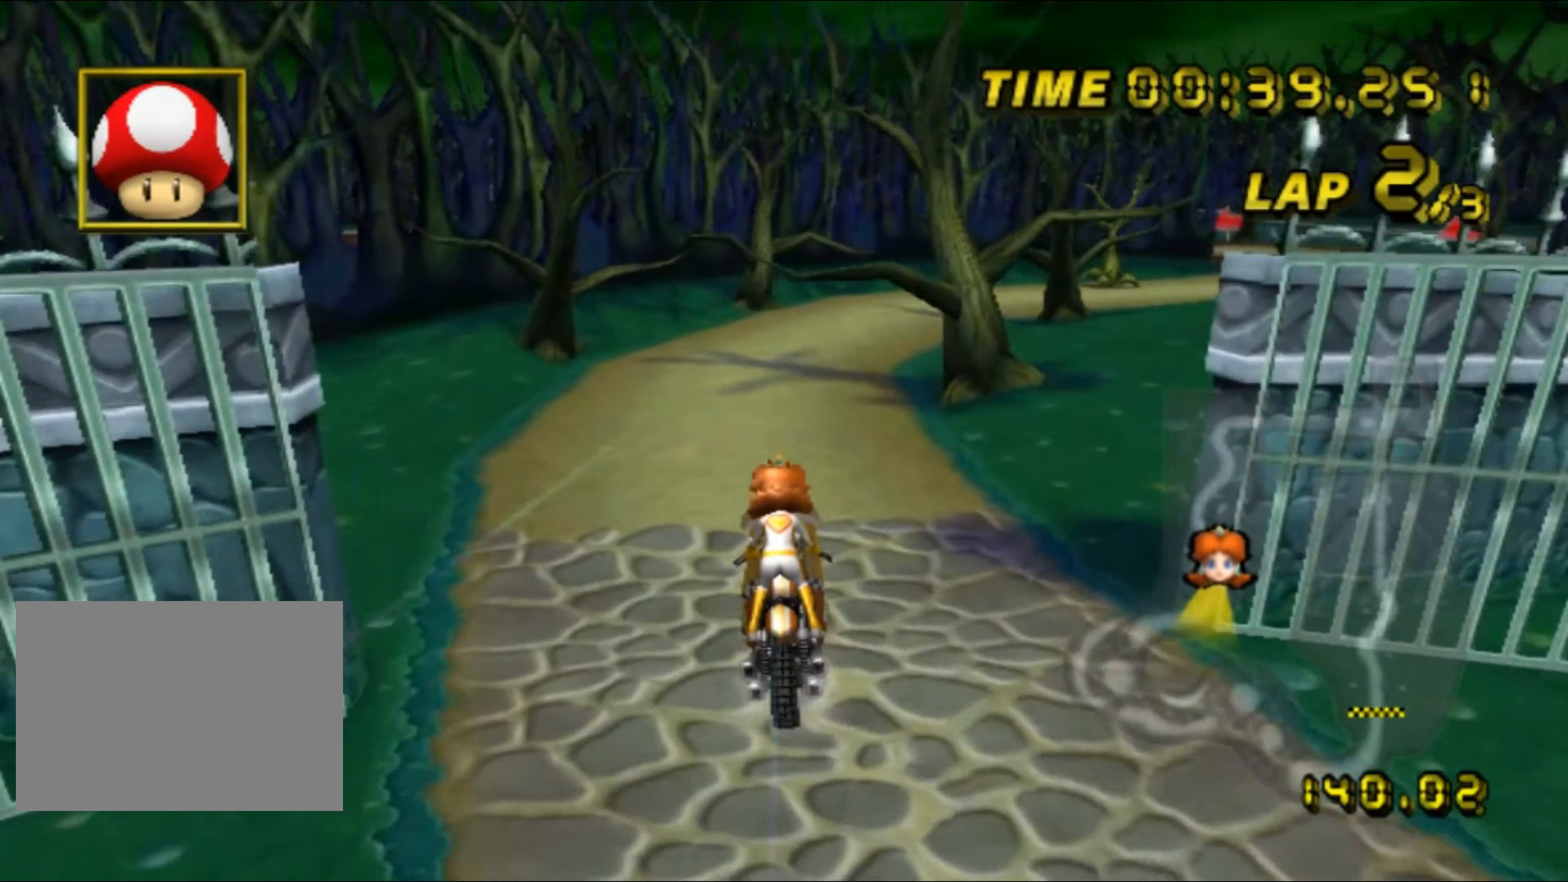
{"buttons": ["A", "R1"], "left_stick": "up-right", "events": [[150, "left_stick", "down"], [233, "R1", "down"], [300, "left_stick", "right"], [467, "left_stick", "up-right"]]}
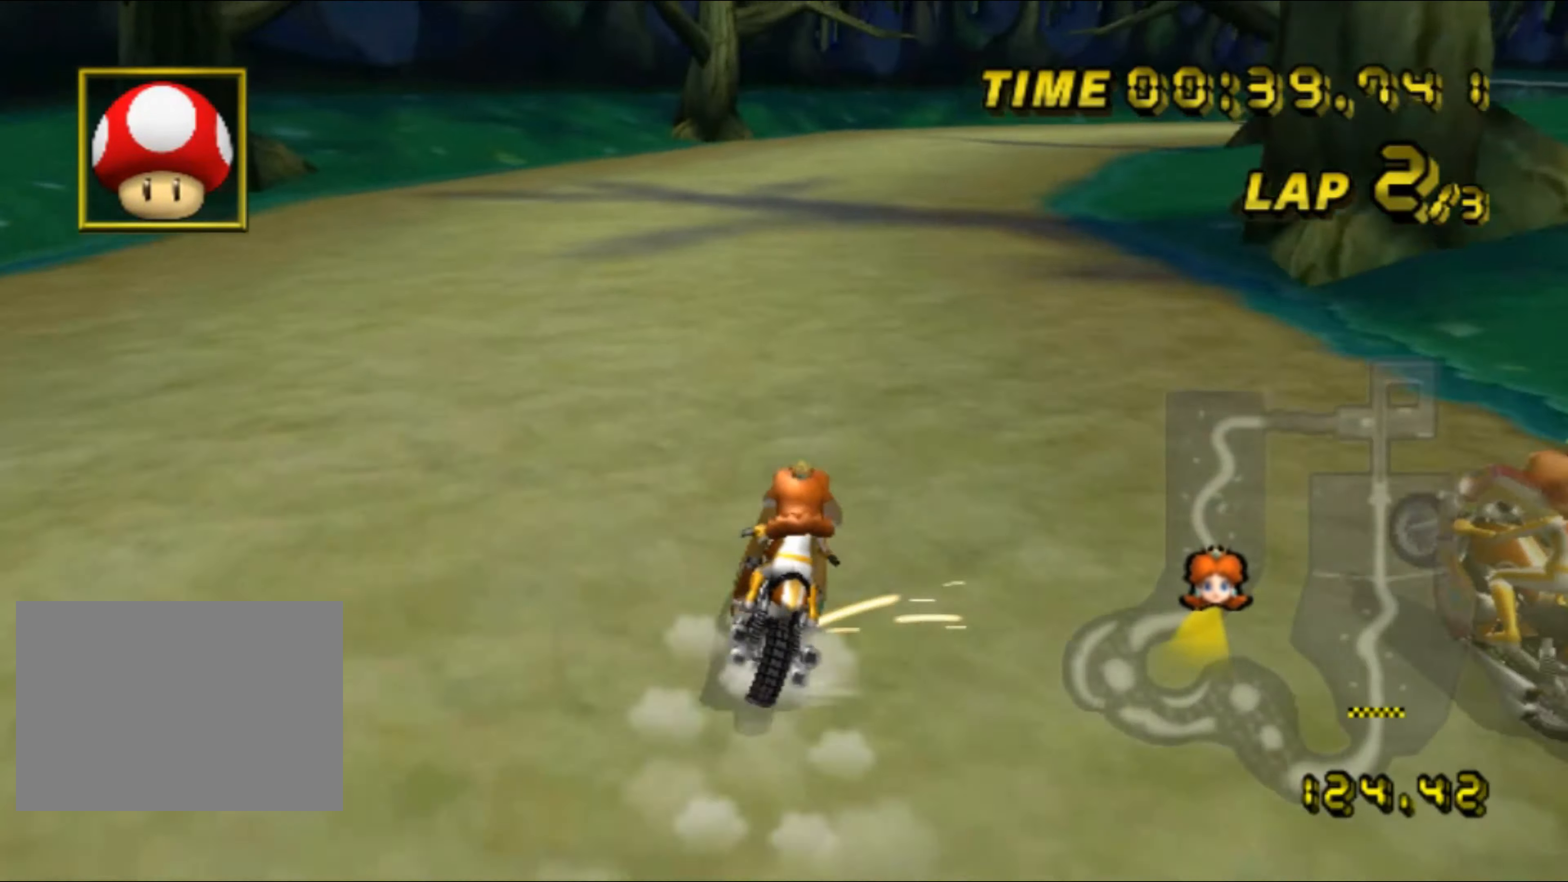
{"buttons": ["A", "R1"], "left_stick": "up-left", "events": [[284, "left_stick", "up-left"]]}
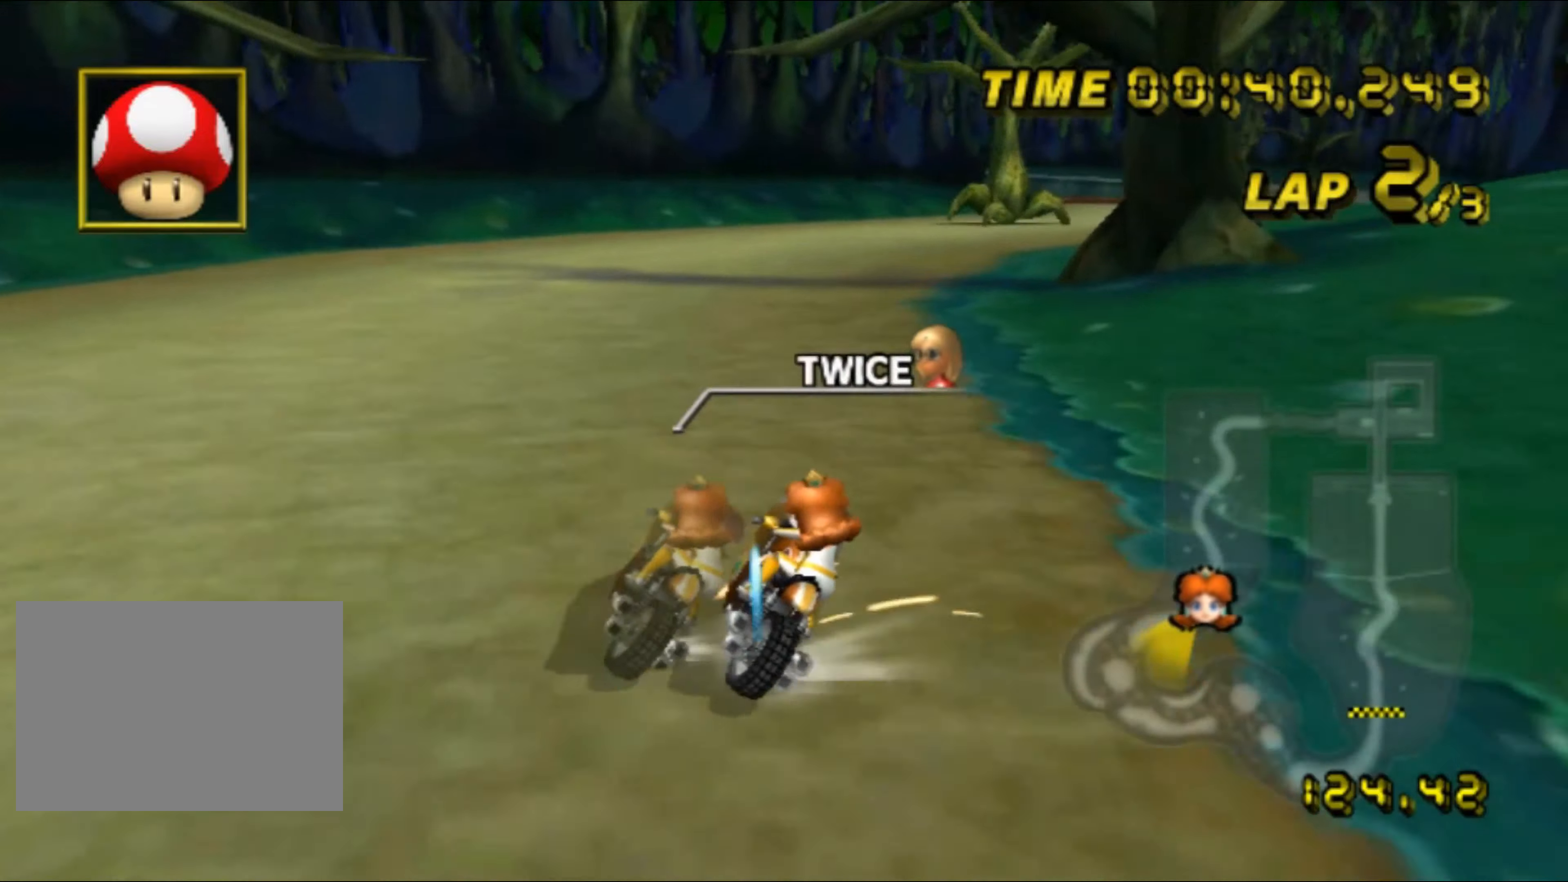
{"buttons": ["A"], "left_stick": "left", "events": [[17, "left_stick", "up-right"], [434, "left_stick", "up-left"], [450, "R1", "up"], [484, "left_stick", "left"]]}
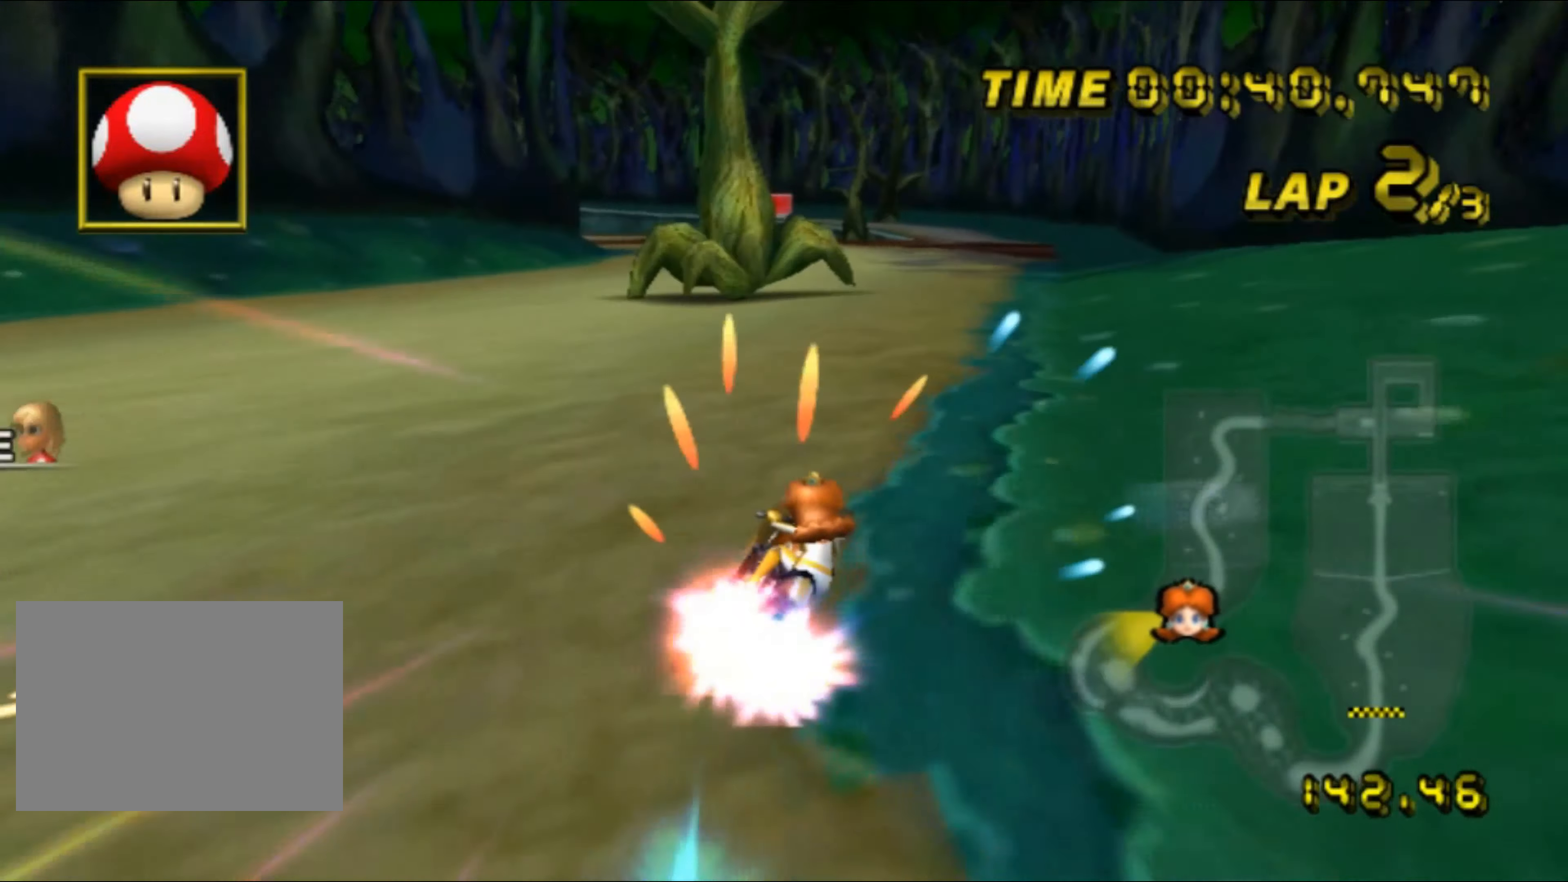
{"buttons": ["A"], "left_stick": "center", "events": [[284, "DPAD_UP", "down"], [300, "DPAD_UP", "up"], [367, "left_stick", "center"]]}
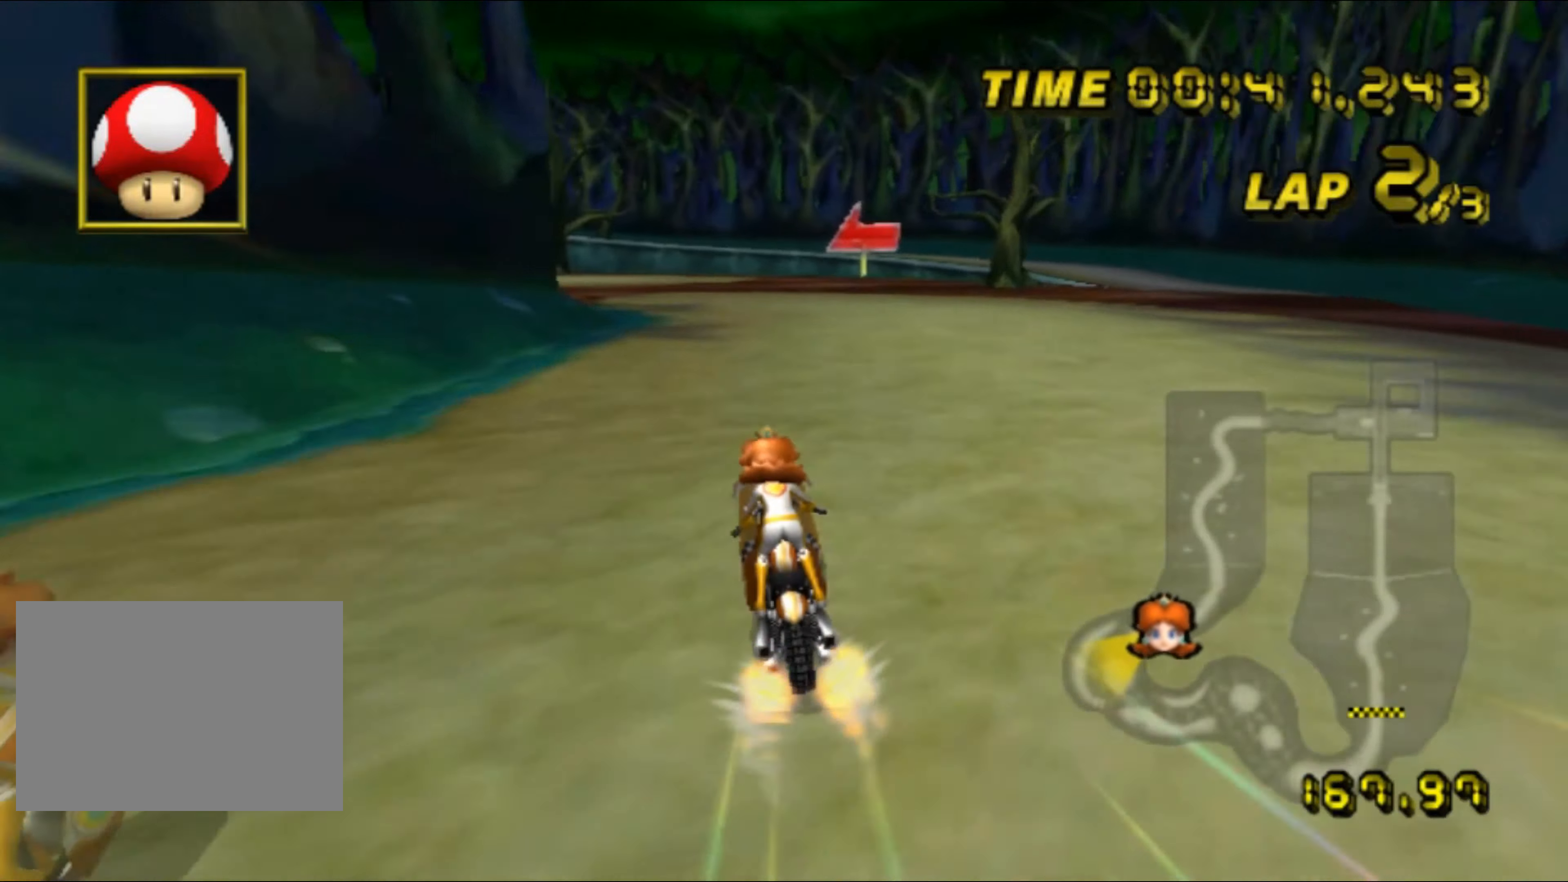
{"buttons": ["A", "R1"], "left_stick": "left", "events": [[150, "left_stick", "left"], [184, "R1", "down"]]}
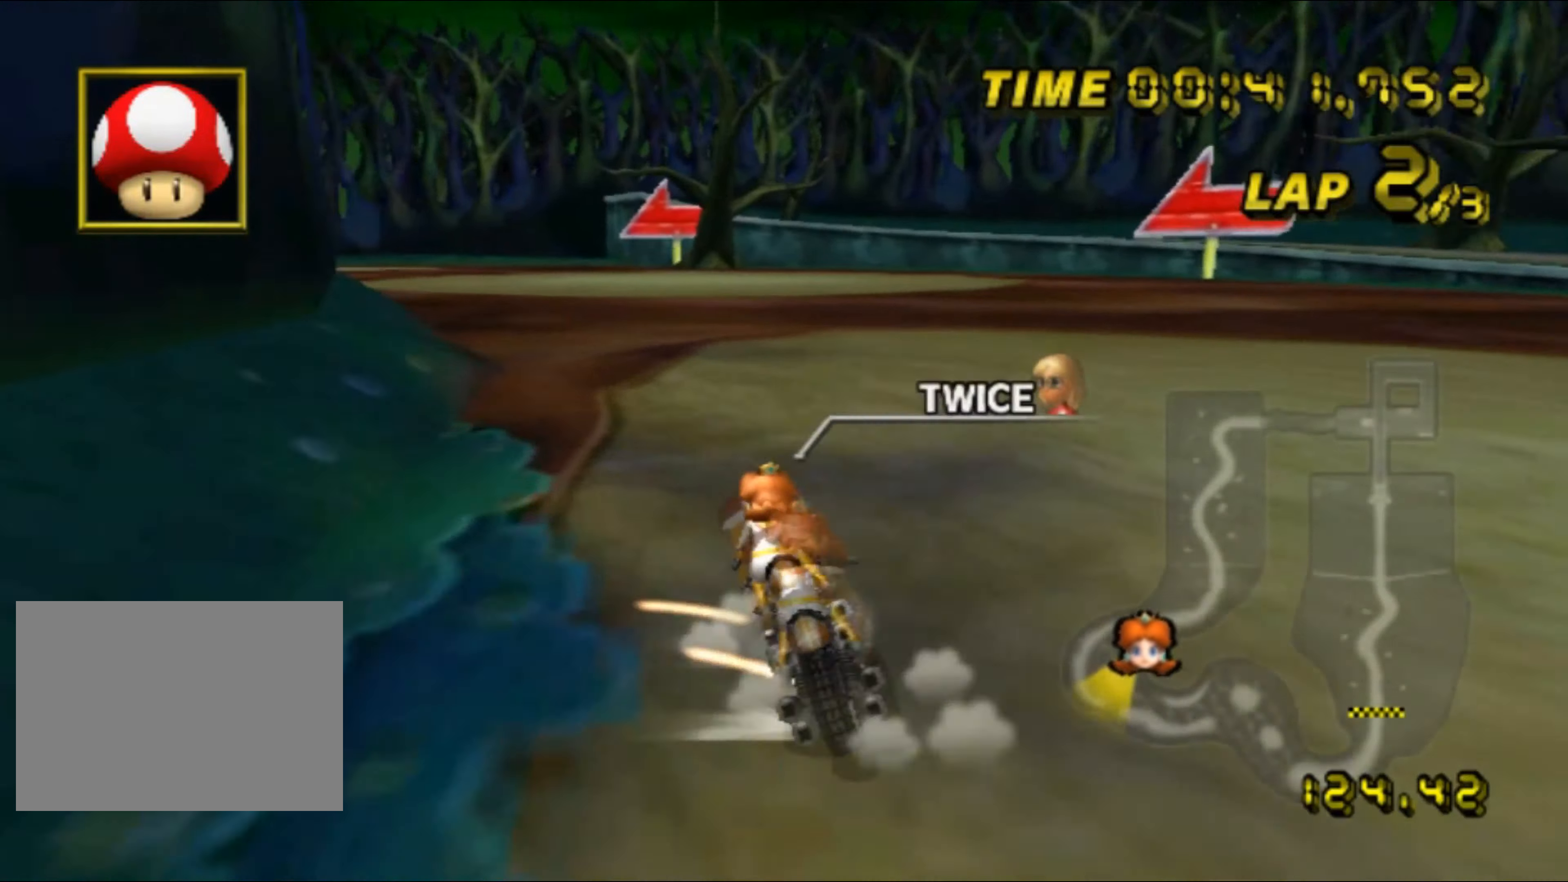
{"buttons": ["A", "R1"], "left_stick": "up-right", "events": [[350, "left_stick", "up-right"]]}
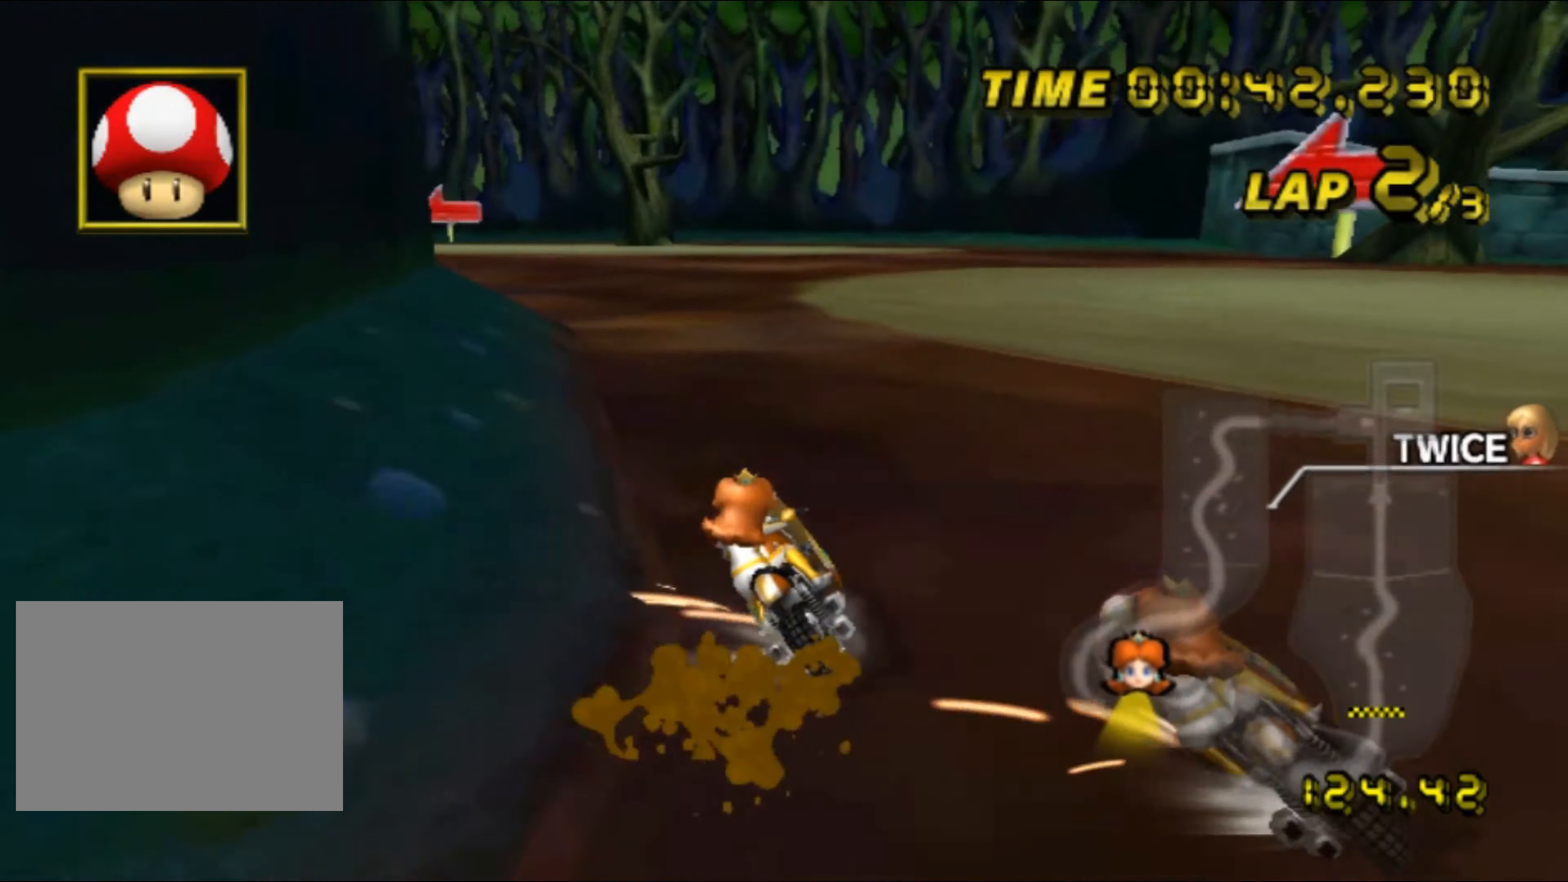
{"buttons": ["A", "R1"], "left_stick": "left", "events": [[167, "left_stick", "up-left"], [350, "left_stick", "left"]]}
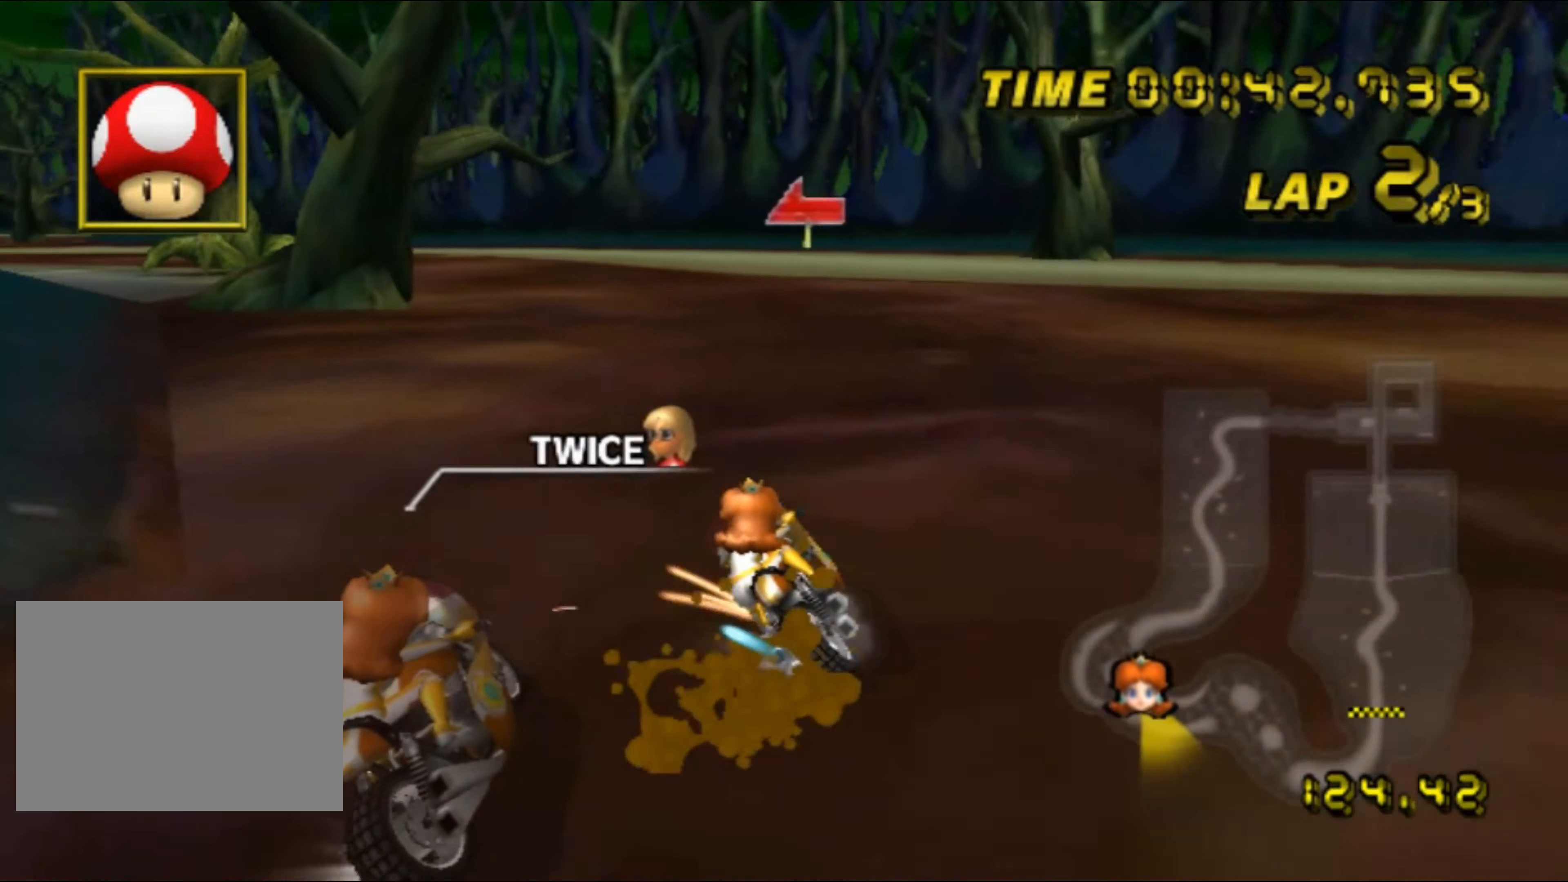
{"buttons": ["A"], "left_stick": "left", "events": [[17, "left_stick", "up-left"], [200, "R1", "up"], [234, "DPAD_UP", "down"], [250, "DPAD_UP", "up"], [284, "left_stick", "center"], [384, "left_stick", "left"]]}
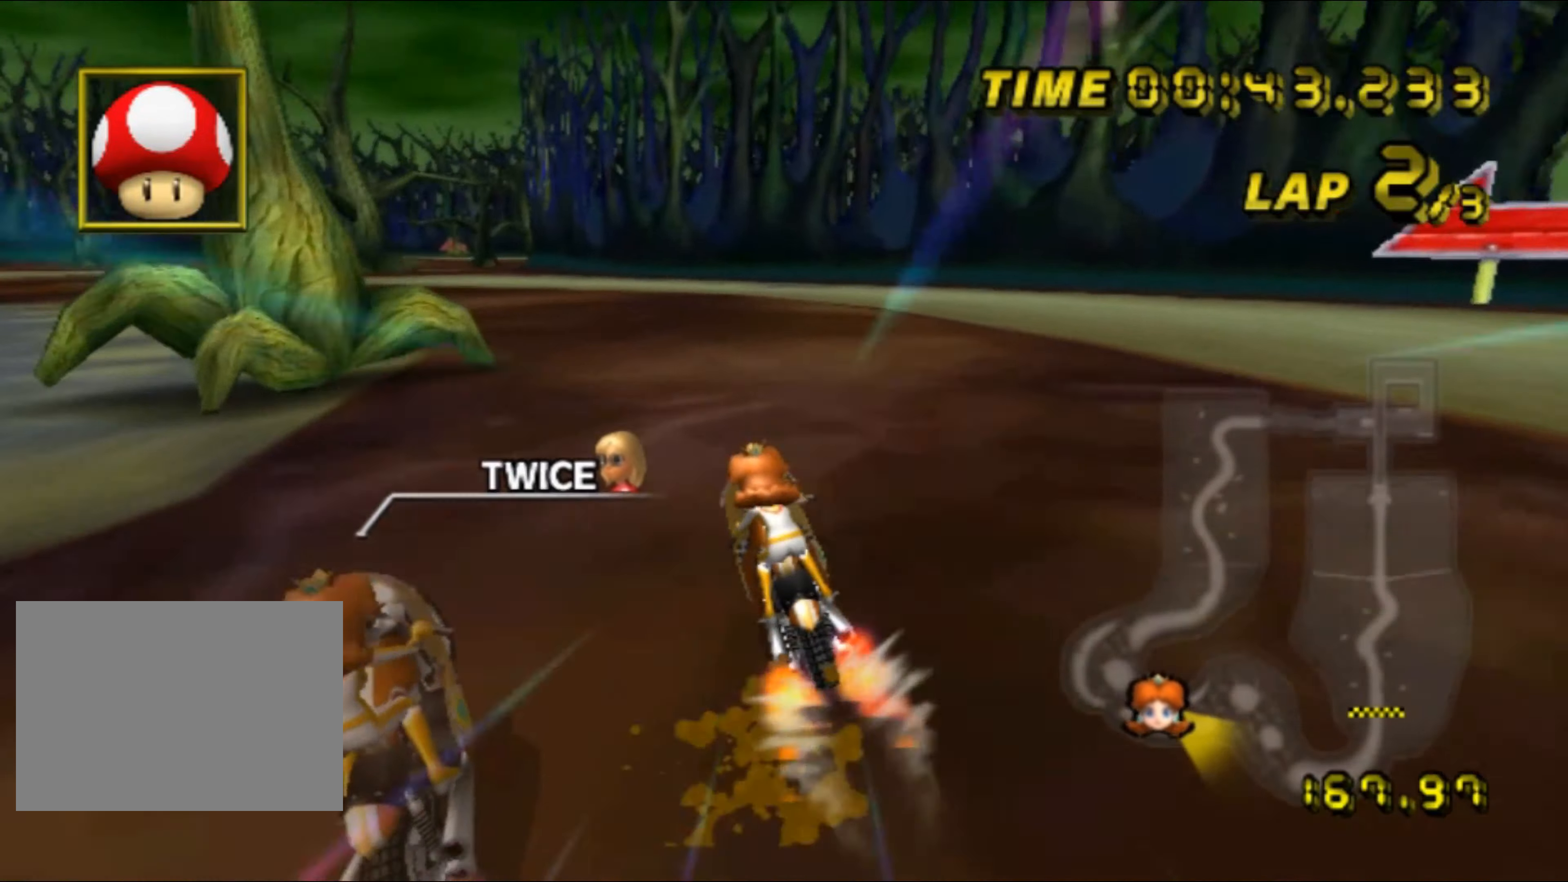
{"buttons": ["A"], "left_stick": "left", "events": [[267, "left_stick", "center"], [417, "left_stick", "left"]]}
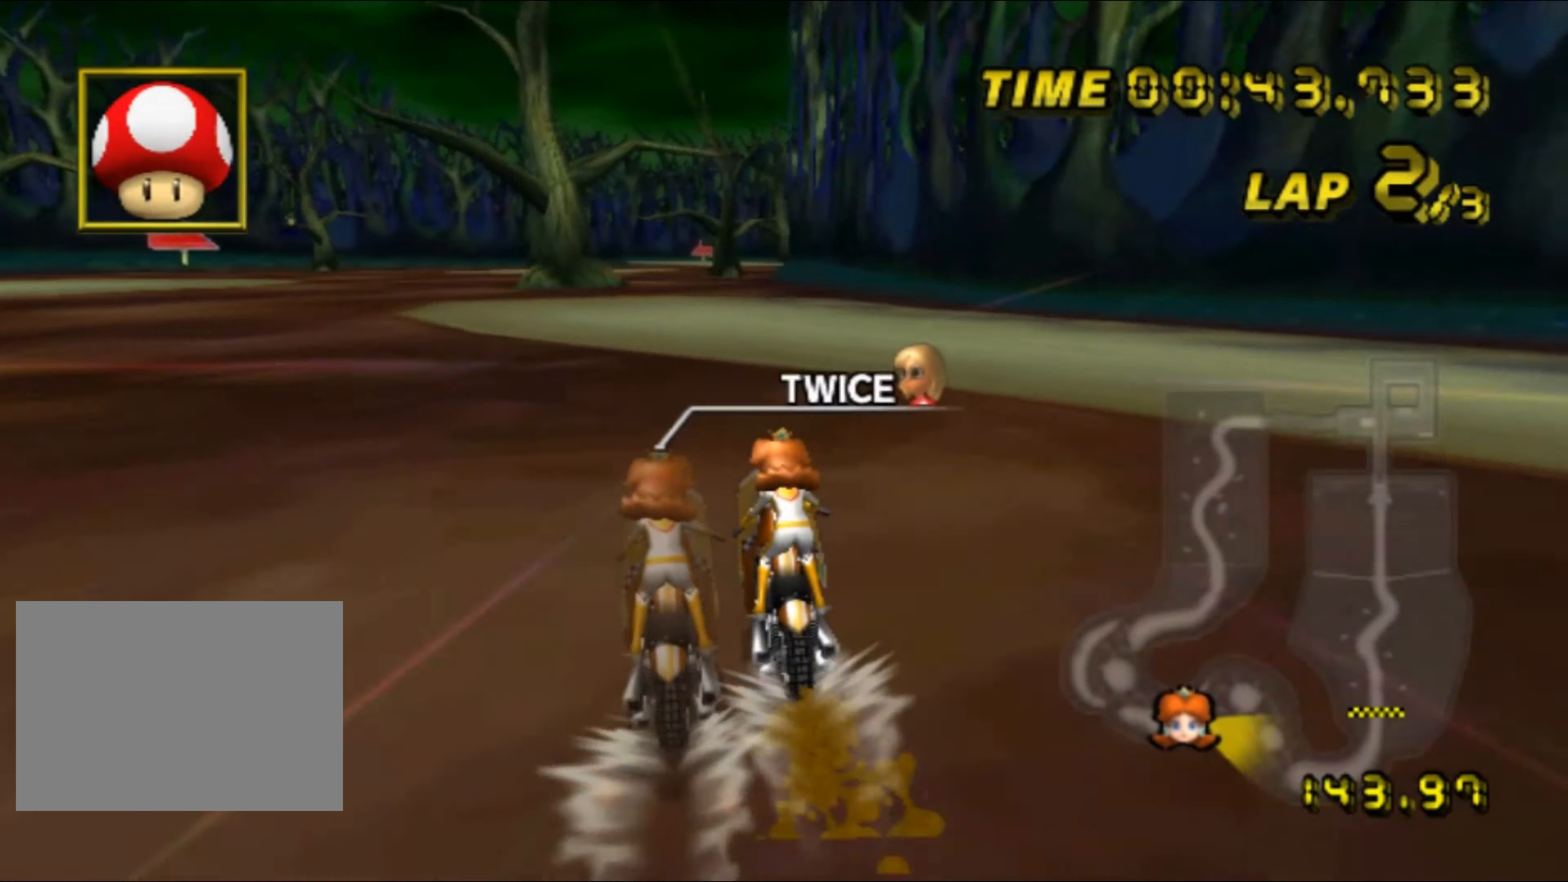
{"buttons": ["A"], "left_stick": "center", "events": [[17, "left_stick", "center"]]}
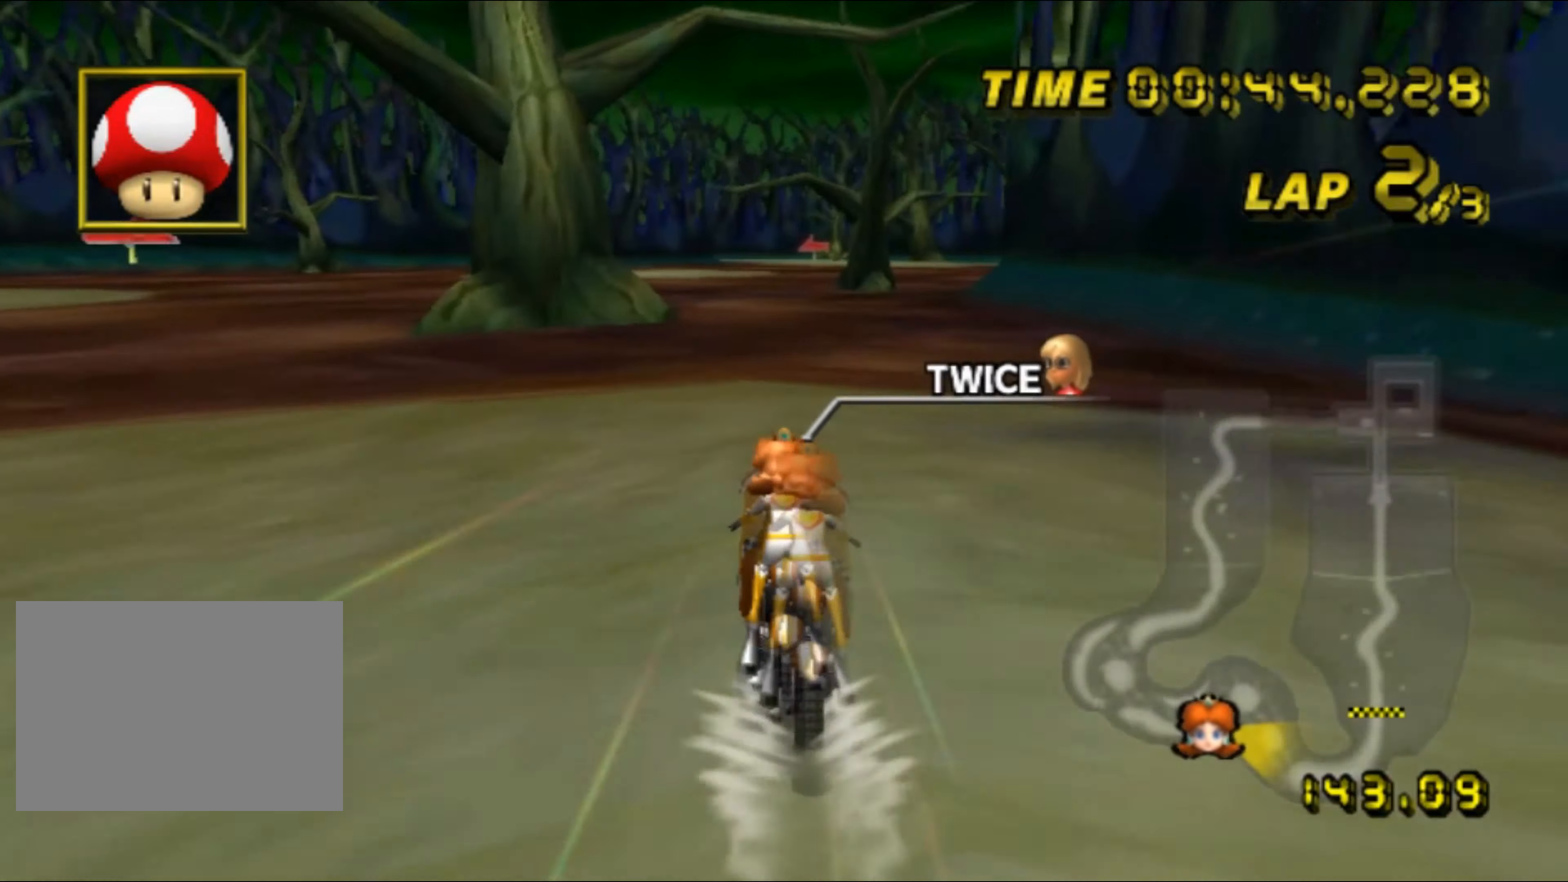
{"buttons": ["A"], "left_stick": "center", "events": []}
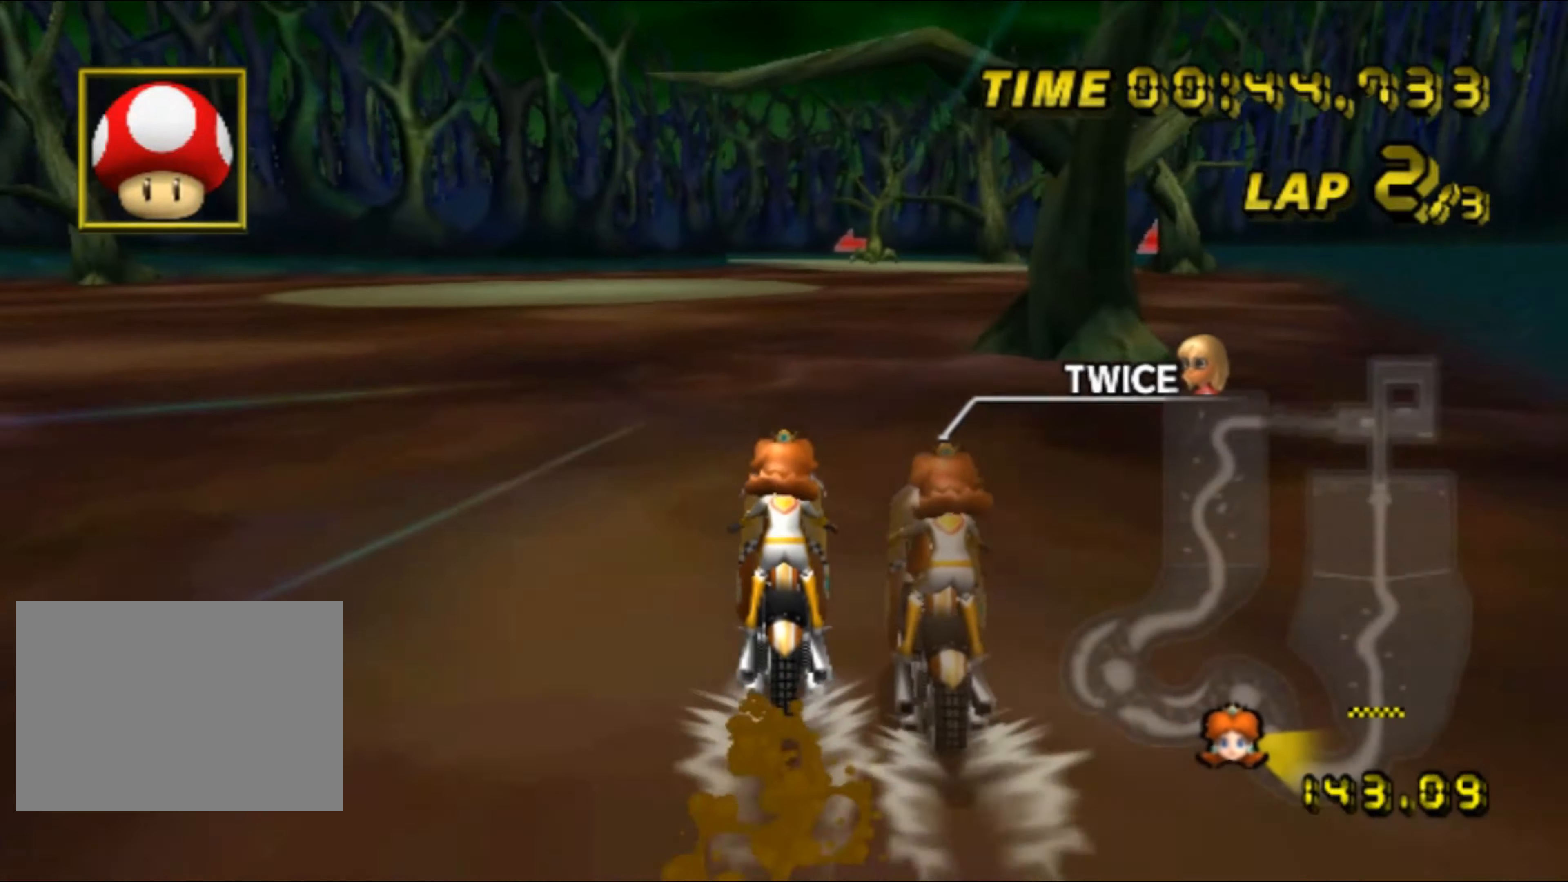
{"buttons": ["A"], "left_stick": "center", "events": []}